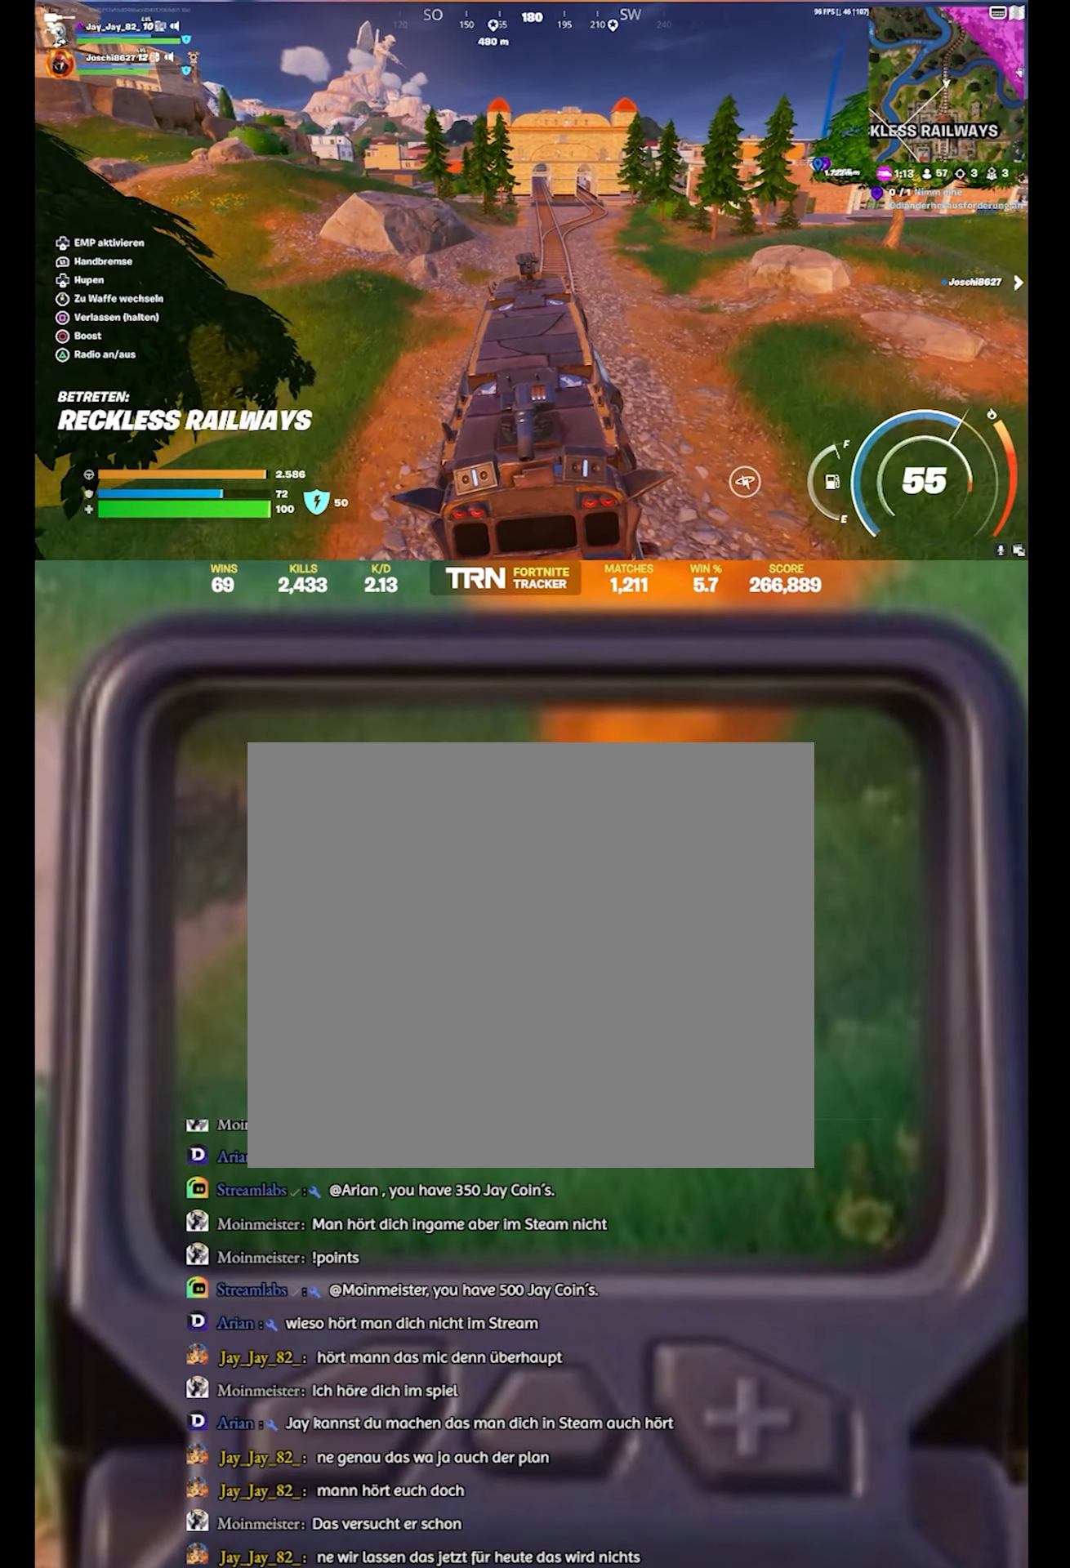
Gameplay with a controller (PlayStation layout); each line is a JSON object with the inputs held at the frame after it. "events" lists button and stick changes between this image and that frame as [ms after this image, input, new state], when the widget could be followed in between.
{"buttons": ["R2"], "left_stick": "up-right", "right_stick": "right", "events": [[134, "left_stick", "up-right"], [384, "right_stick", "right"]]}
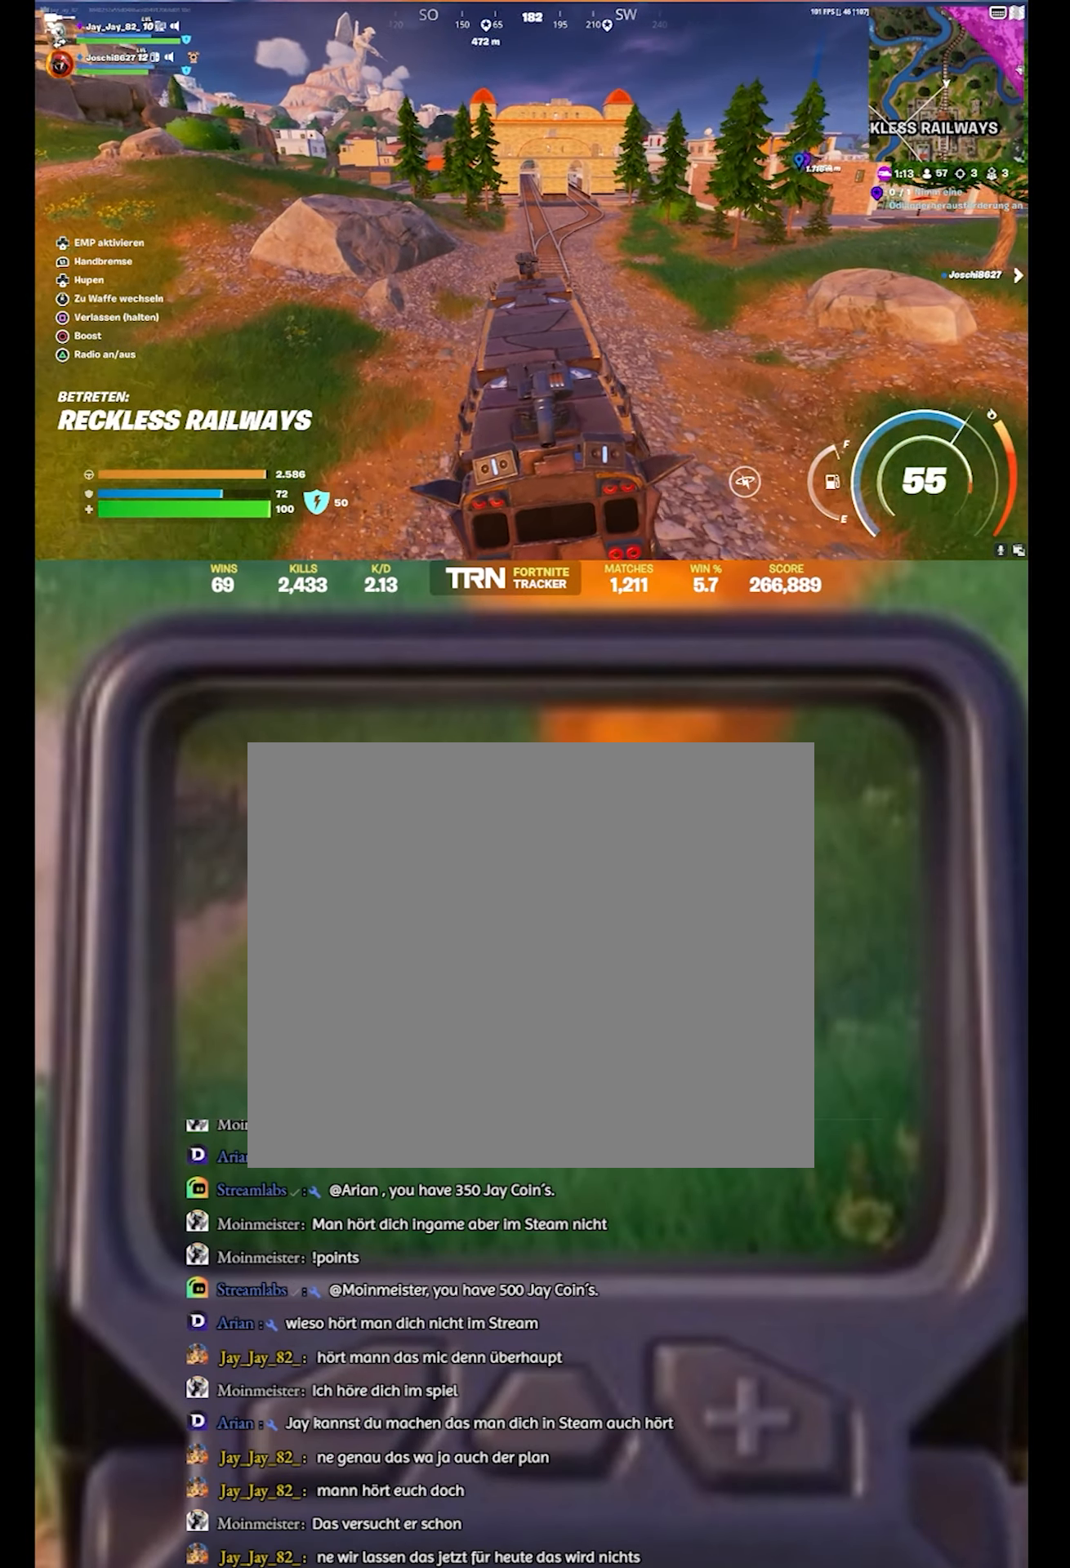
{"buttons": [], "left_stick": "up-right", "right_stick": "center", "events": [[300, "R2", "up"], [367, "right_stick", "center"]]}
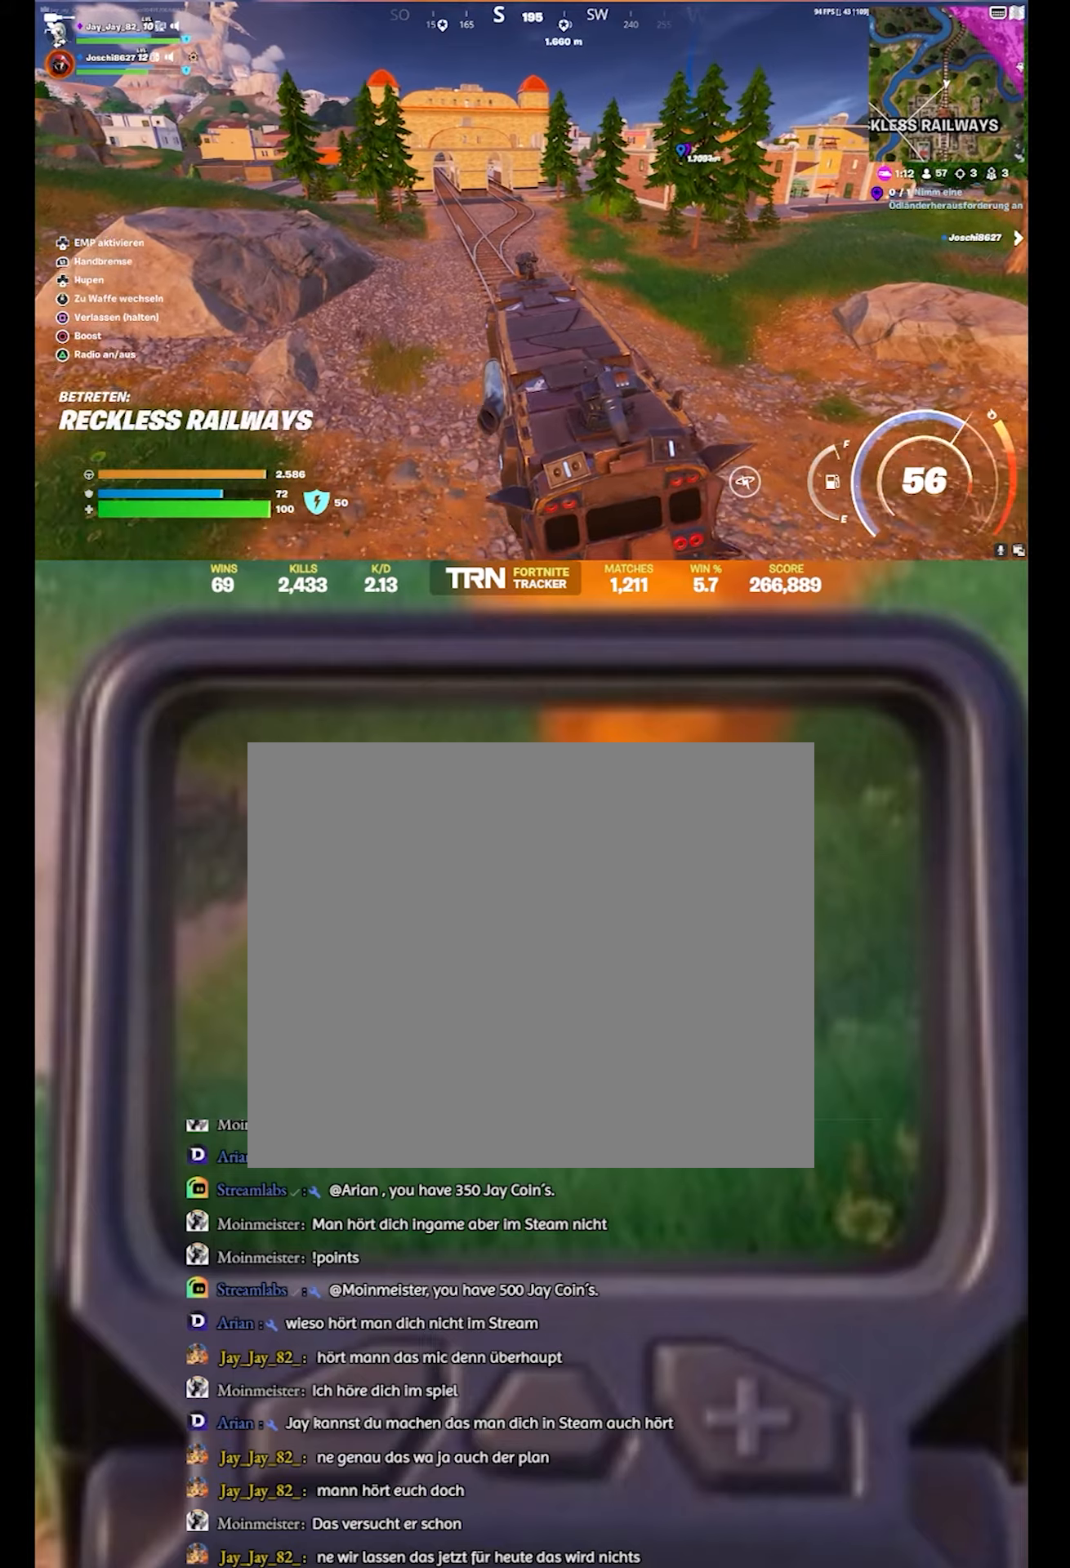
{"buttons": ["R2"], "left_stick": "up", "right_stick": "center", "events": [[166, "left_stick", "up"], [333, "R2", "down"]]}
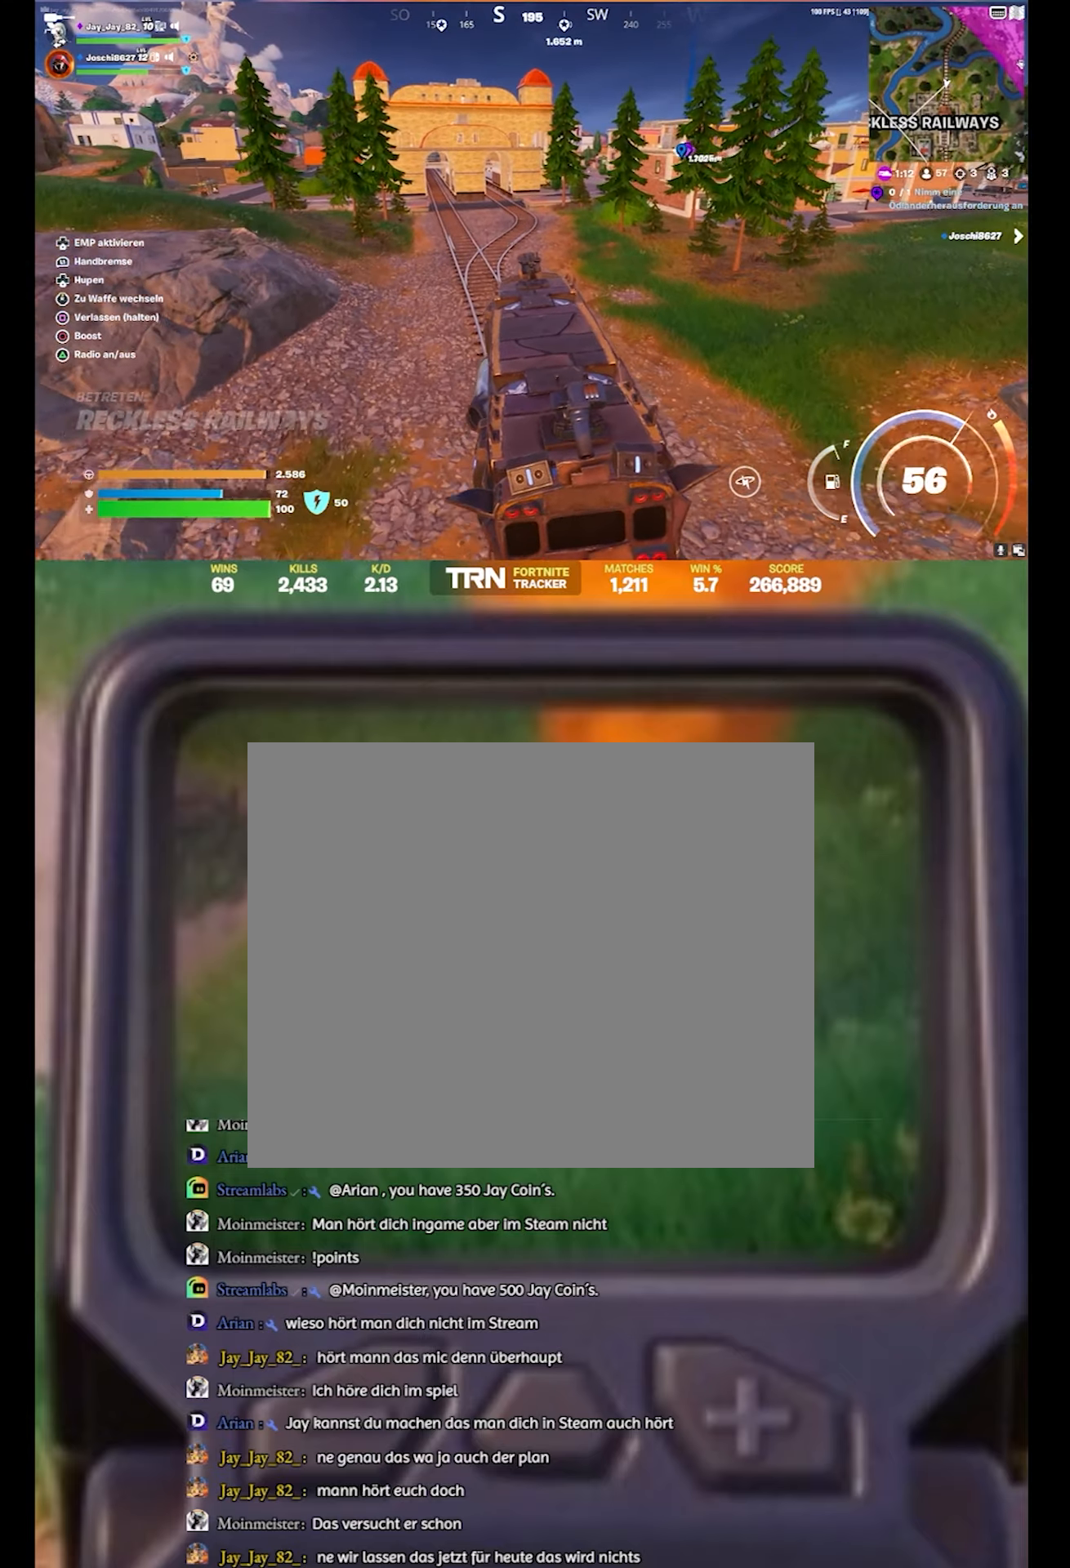
{"buttons": ["R2"], "left_stick": "up", "right_stick": "center", "events": []}
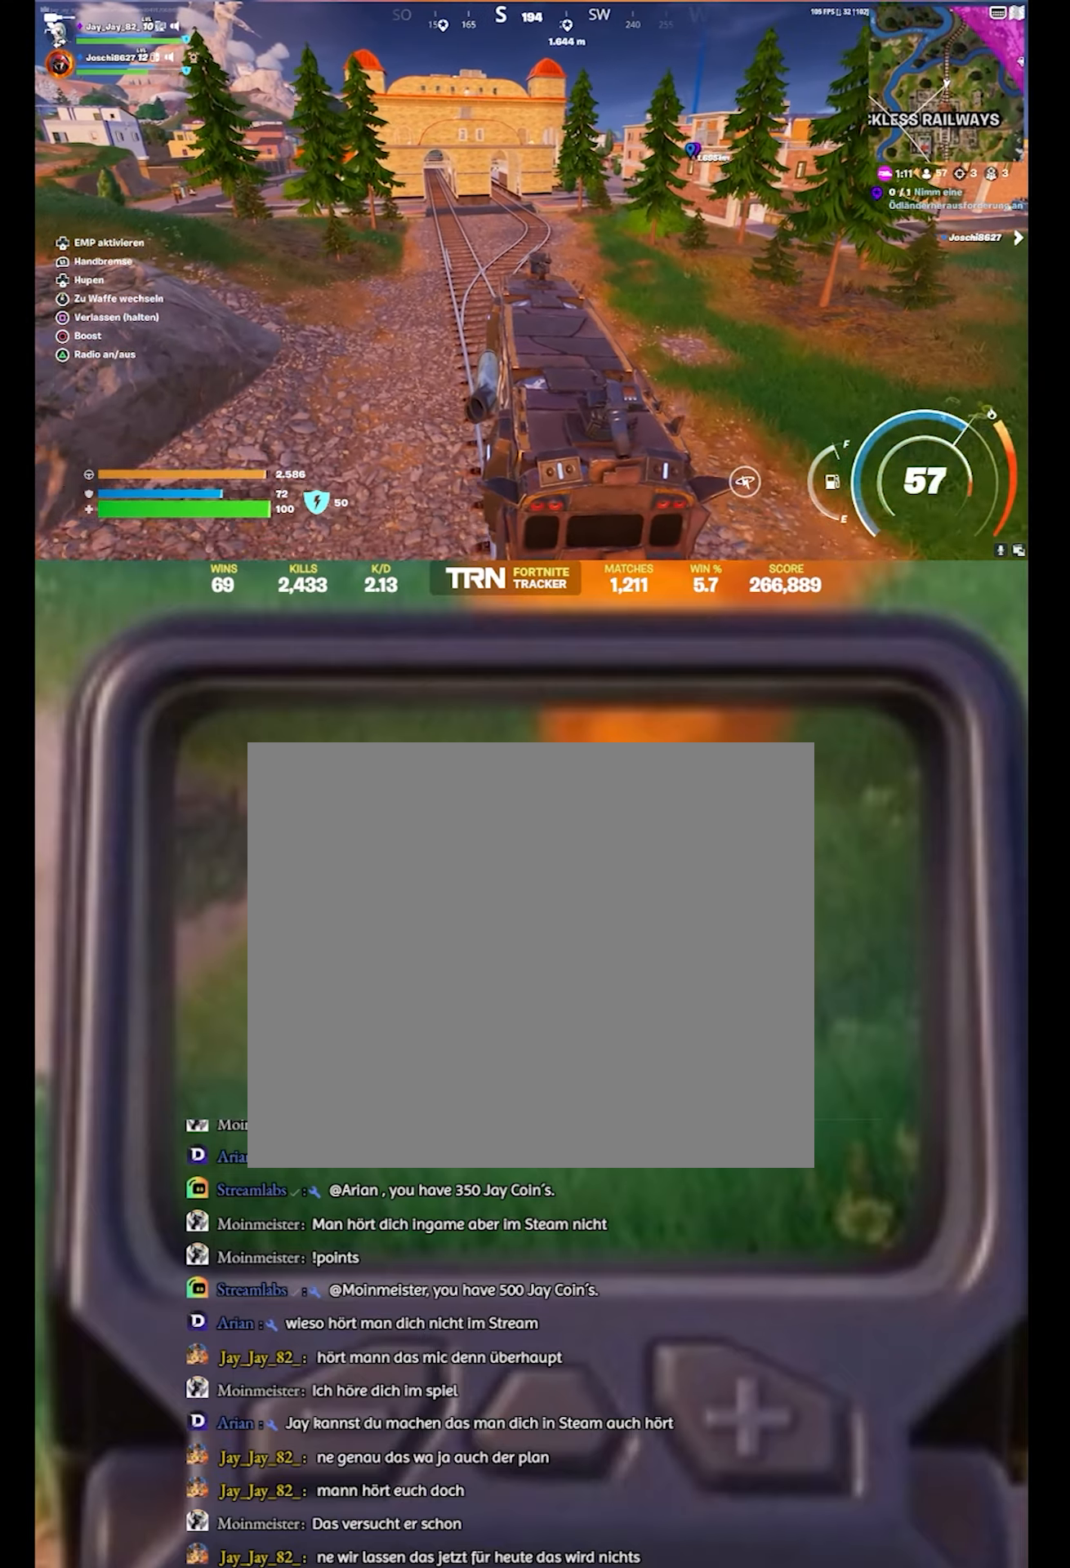
{"buttons": ["R2"], "left_stick": "up-right", "right_stick": "center", "events": [[150, "left_stick", "up-right"], [200, "right_stick", "right"], [450, "right_stick", "center"]]}
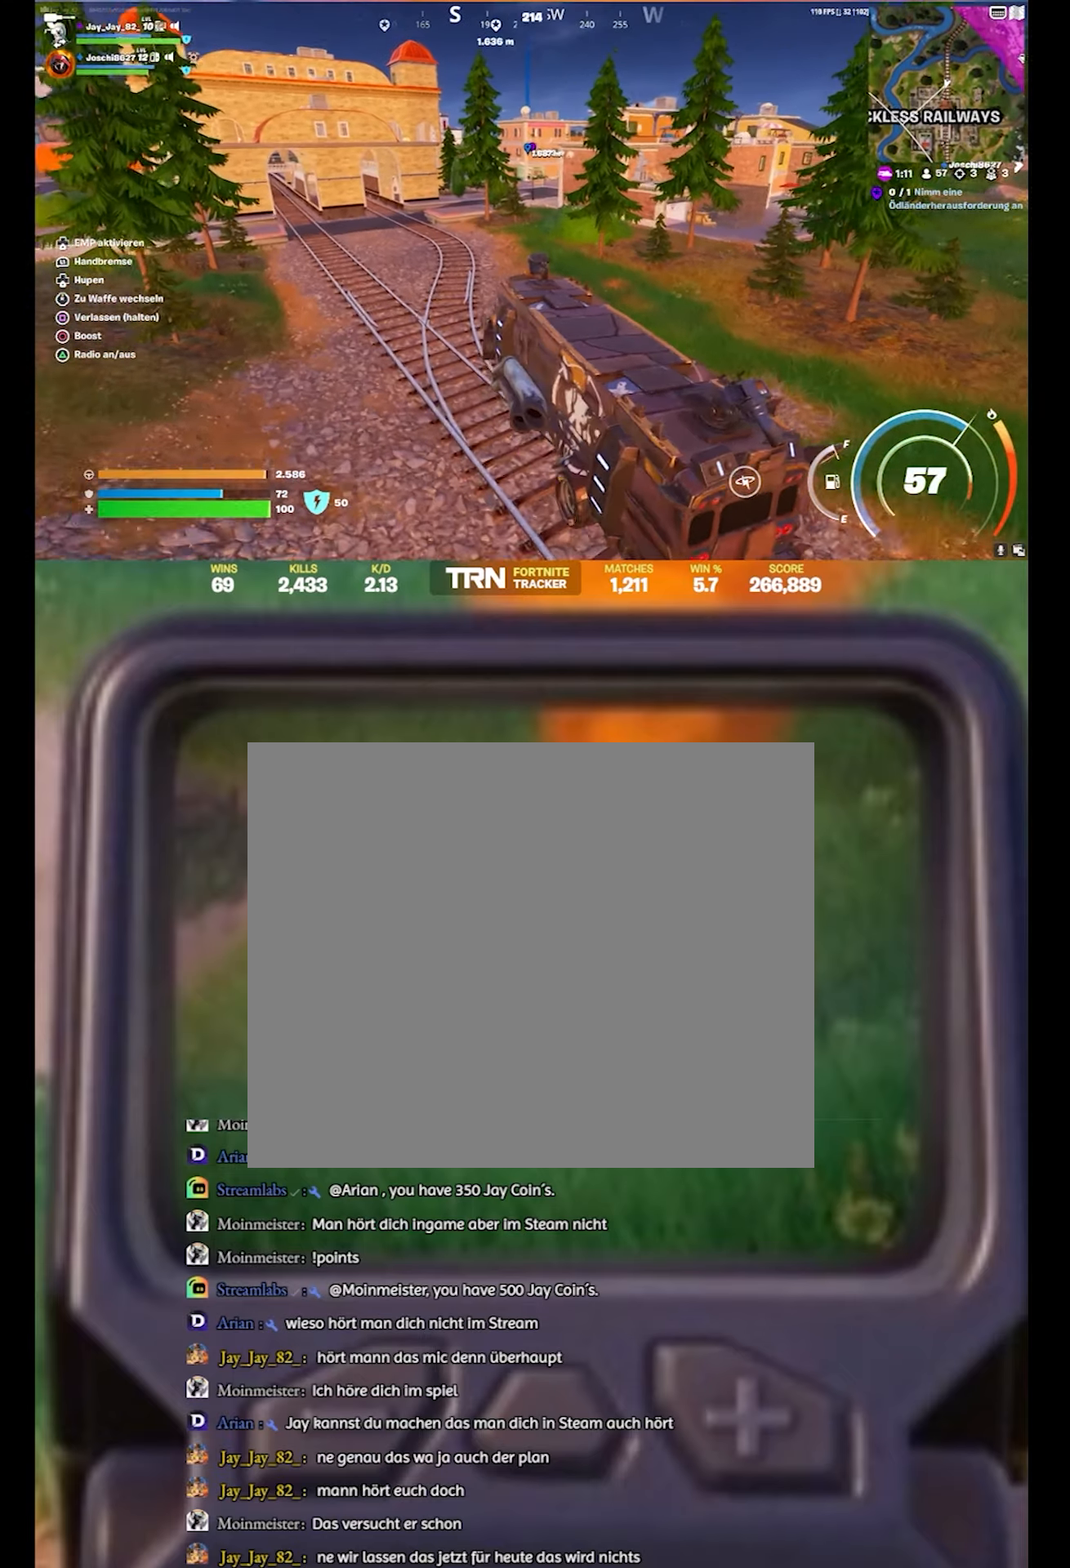
{"buttons": ["R2"], "left_stick": "up", "right_stick": "down", "events": [[83, "left_stick", "up"], [300, "right_stick", "down"]]}
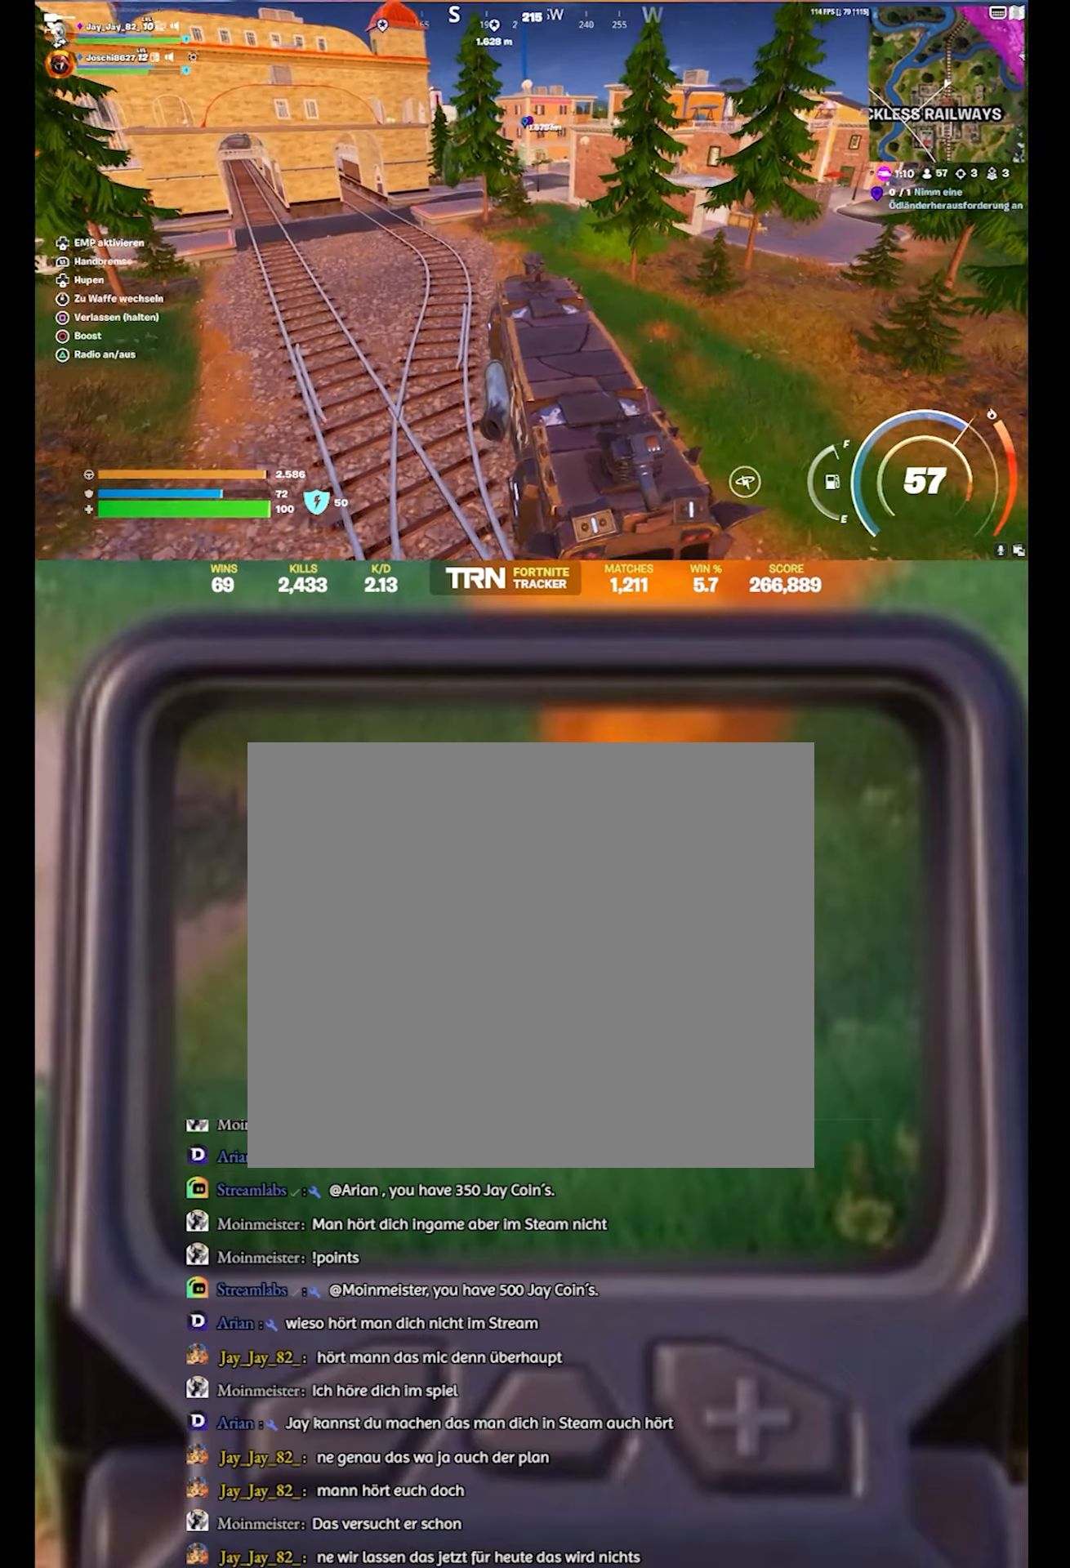
{"buttons": ["R2"], "left_stick": "up", "right_stick": "center", "events": [[100, "right_stick", "center"]]}
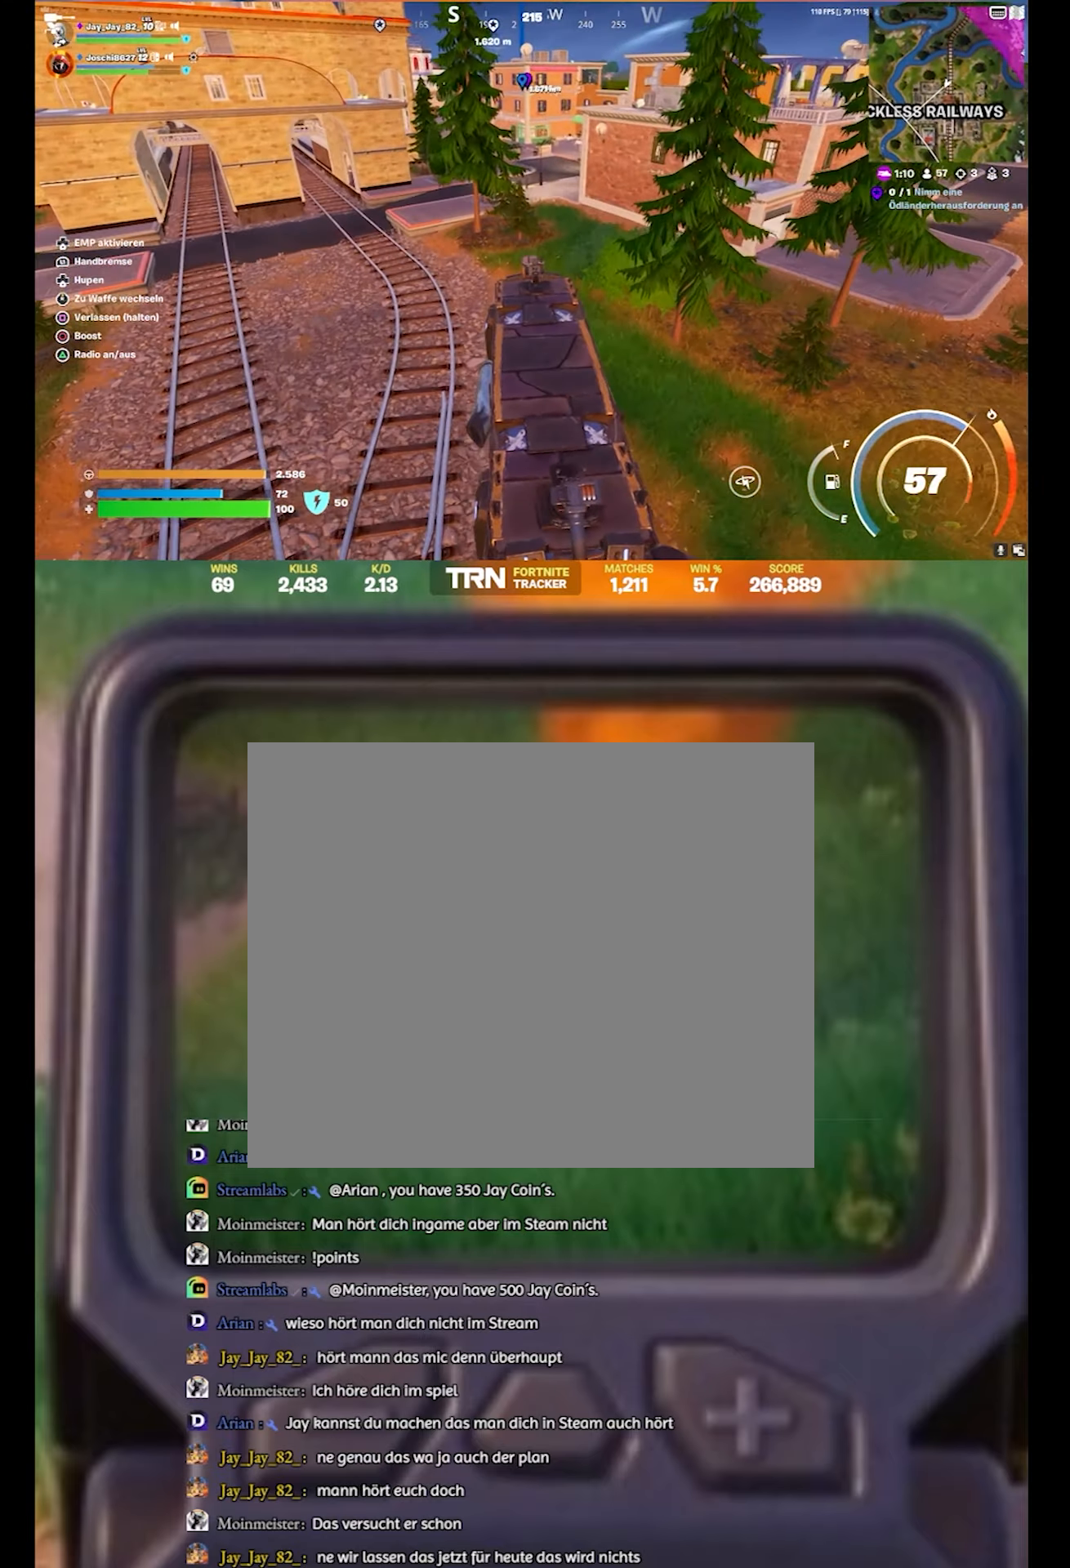
{"buttons": ["R2"], "left_stick": "up", "right_stick": "center", "events": []}
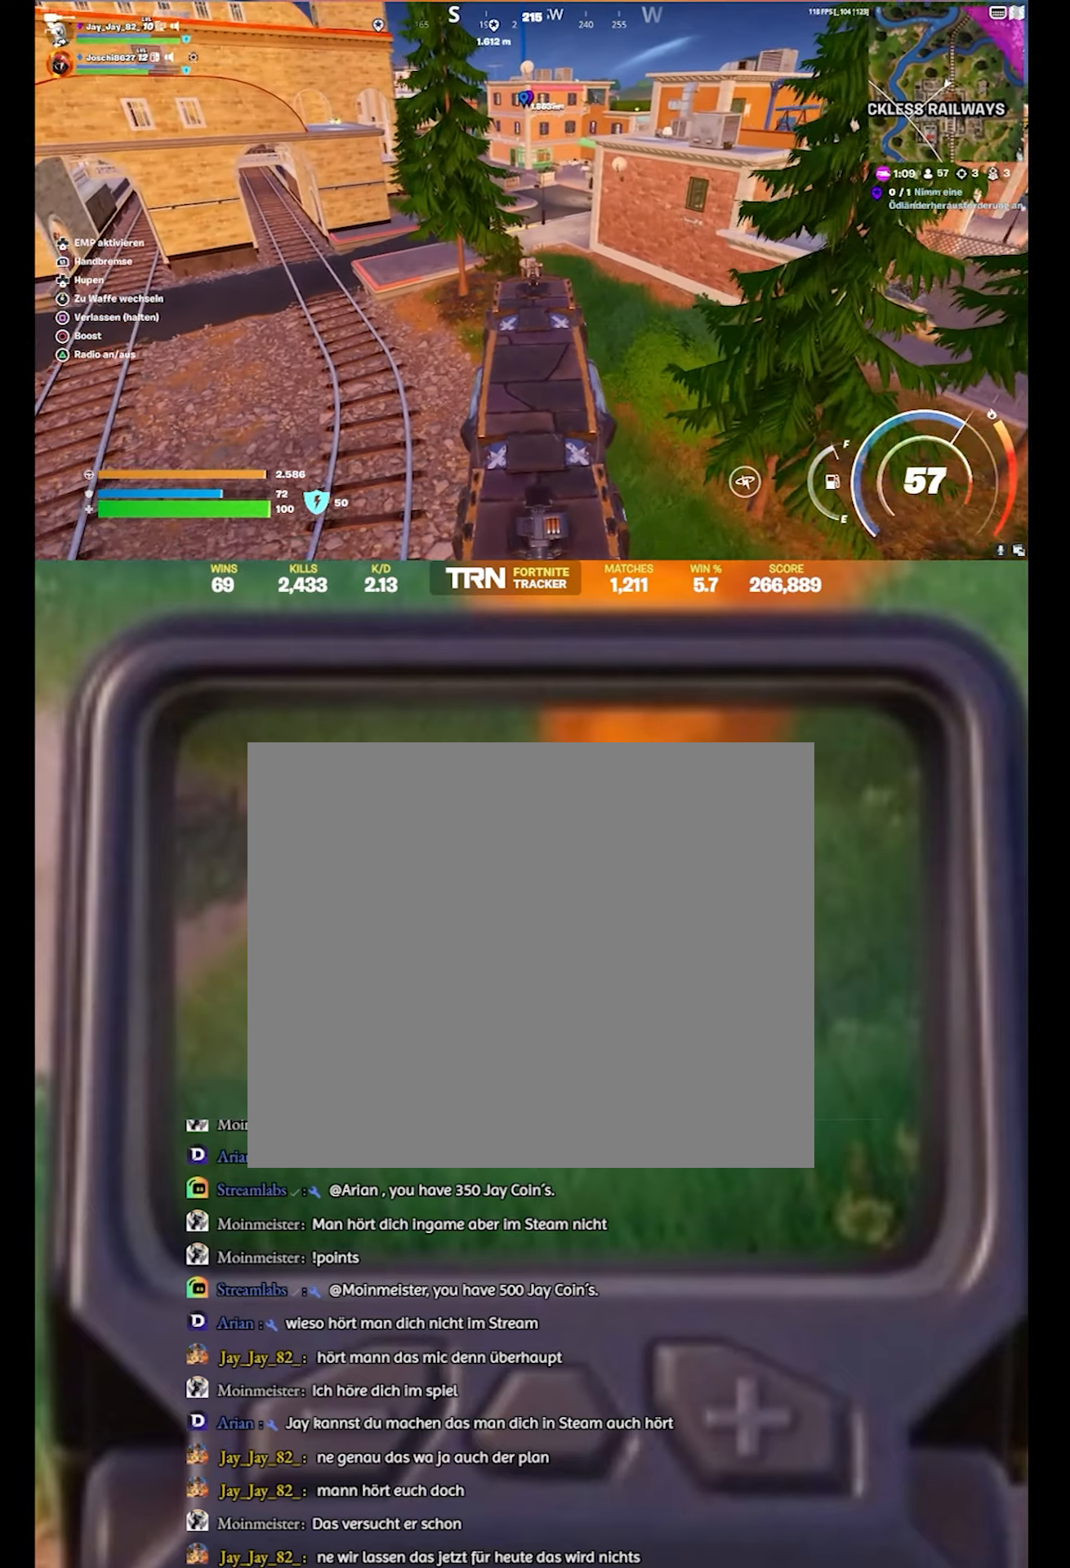
{"buttons": ["R2"], "left_stick": "up", "right_stick": "center", "events": []}
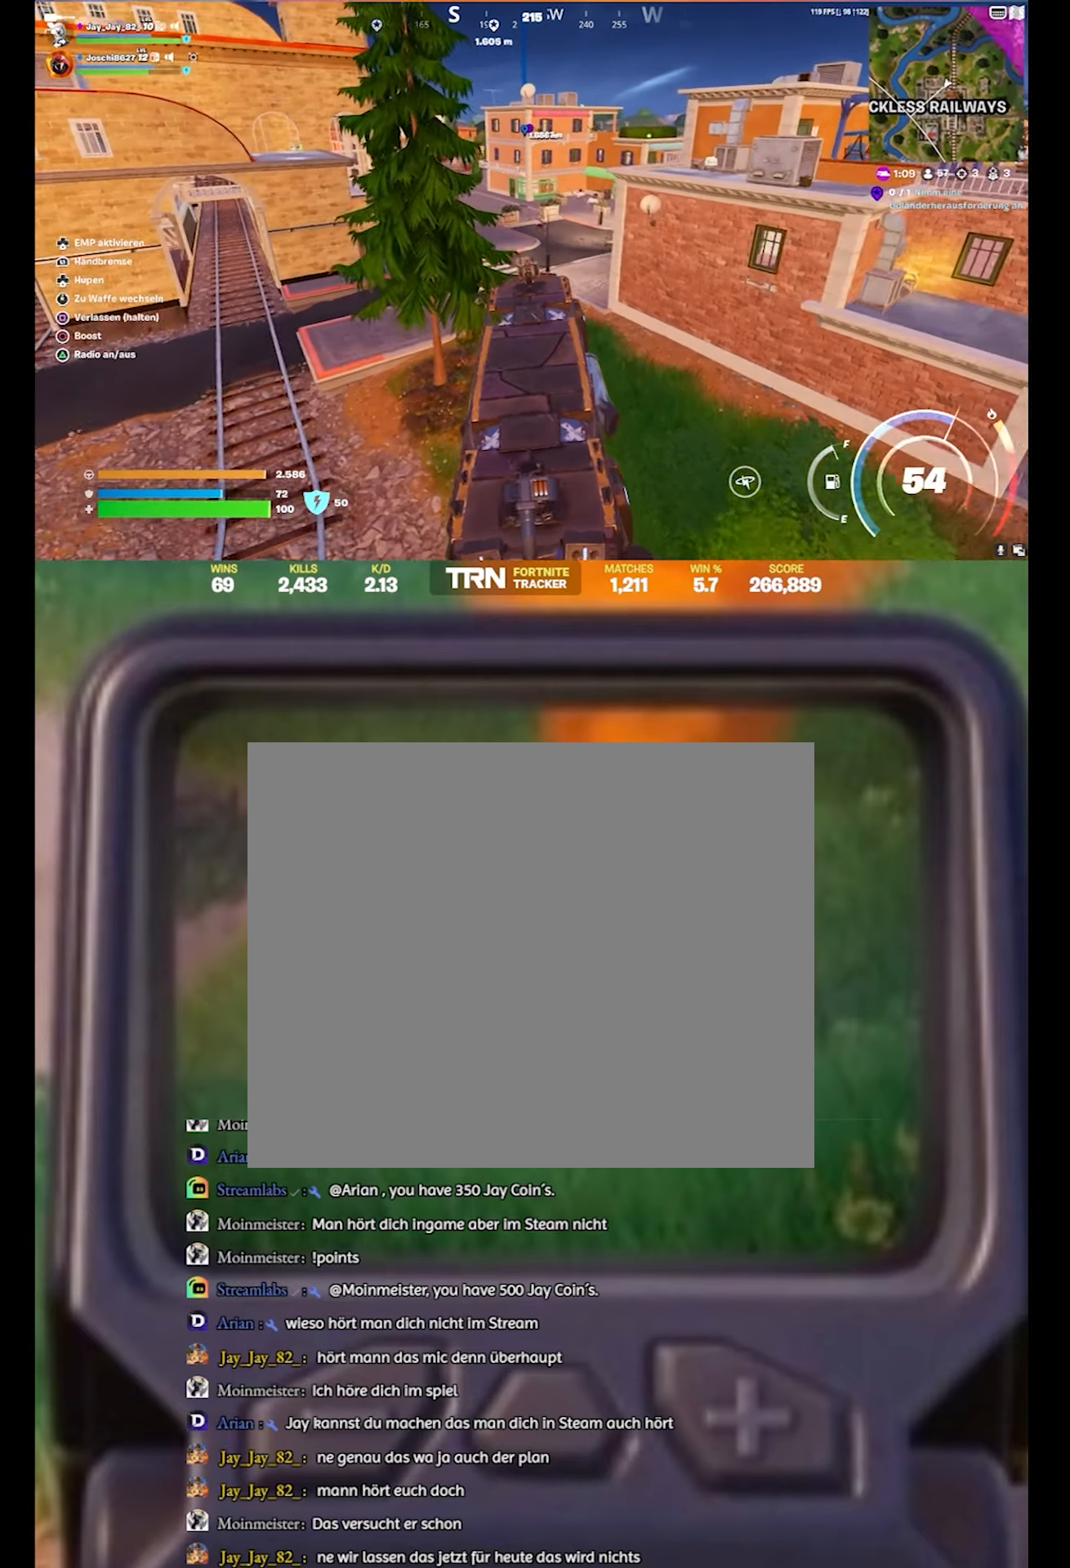
{"buttons": ["R2"], "left_stick": "up-left", "right_stick": "left", "events": [[300, "left_stick", "up-left"], [450, "right_stick", "left"]]}
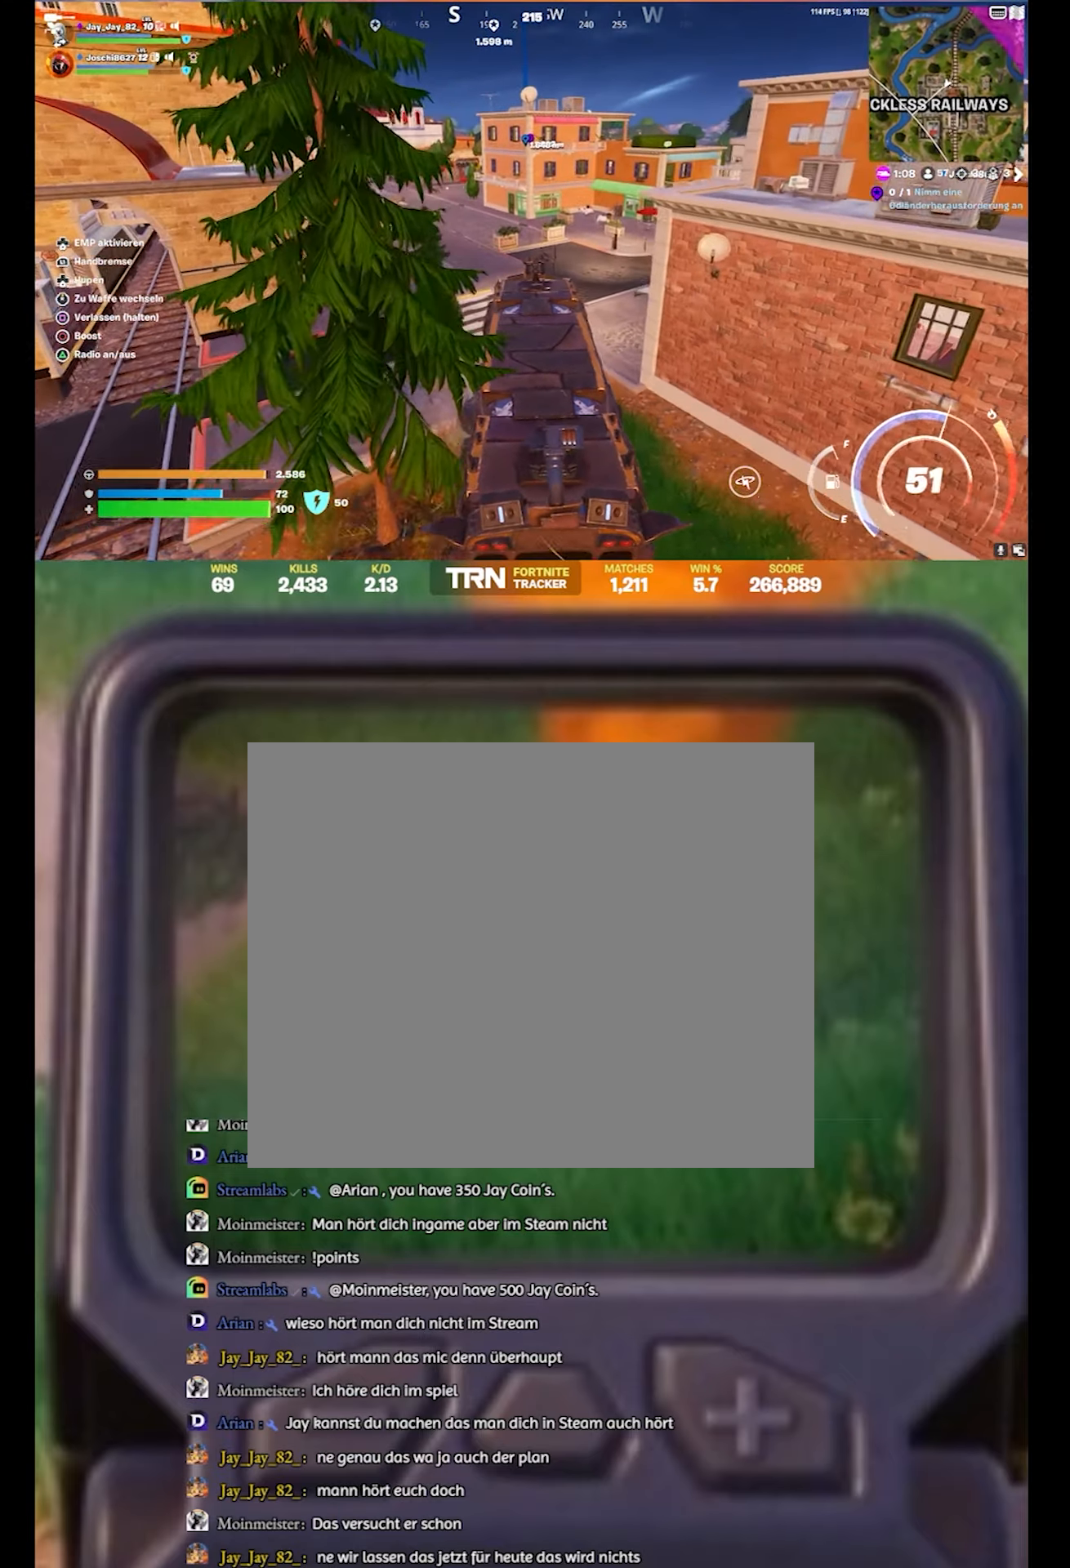
{"buttons": ["TRIANGLE", "R2"], "left_stick": "up-left", "right_stick": "center", "events": [[200, "right_stick", "center"], [466, "TRIANGLE", "down"]]}
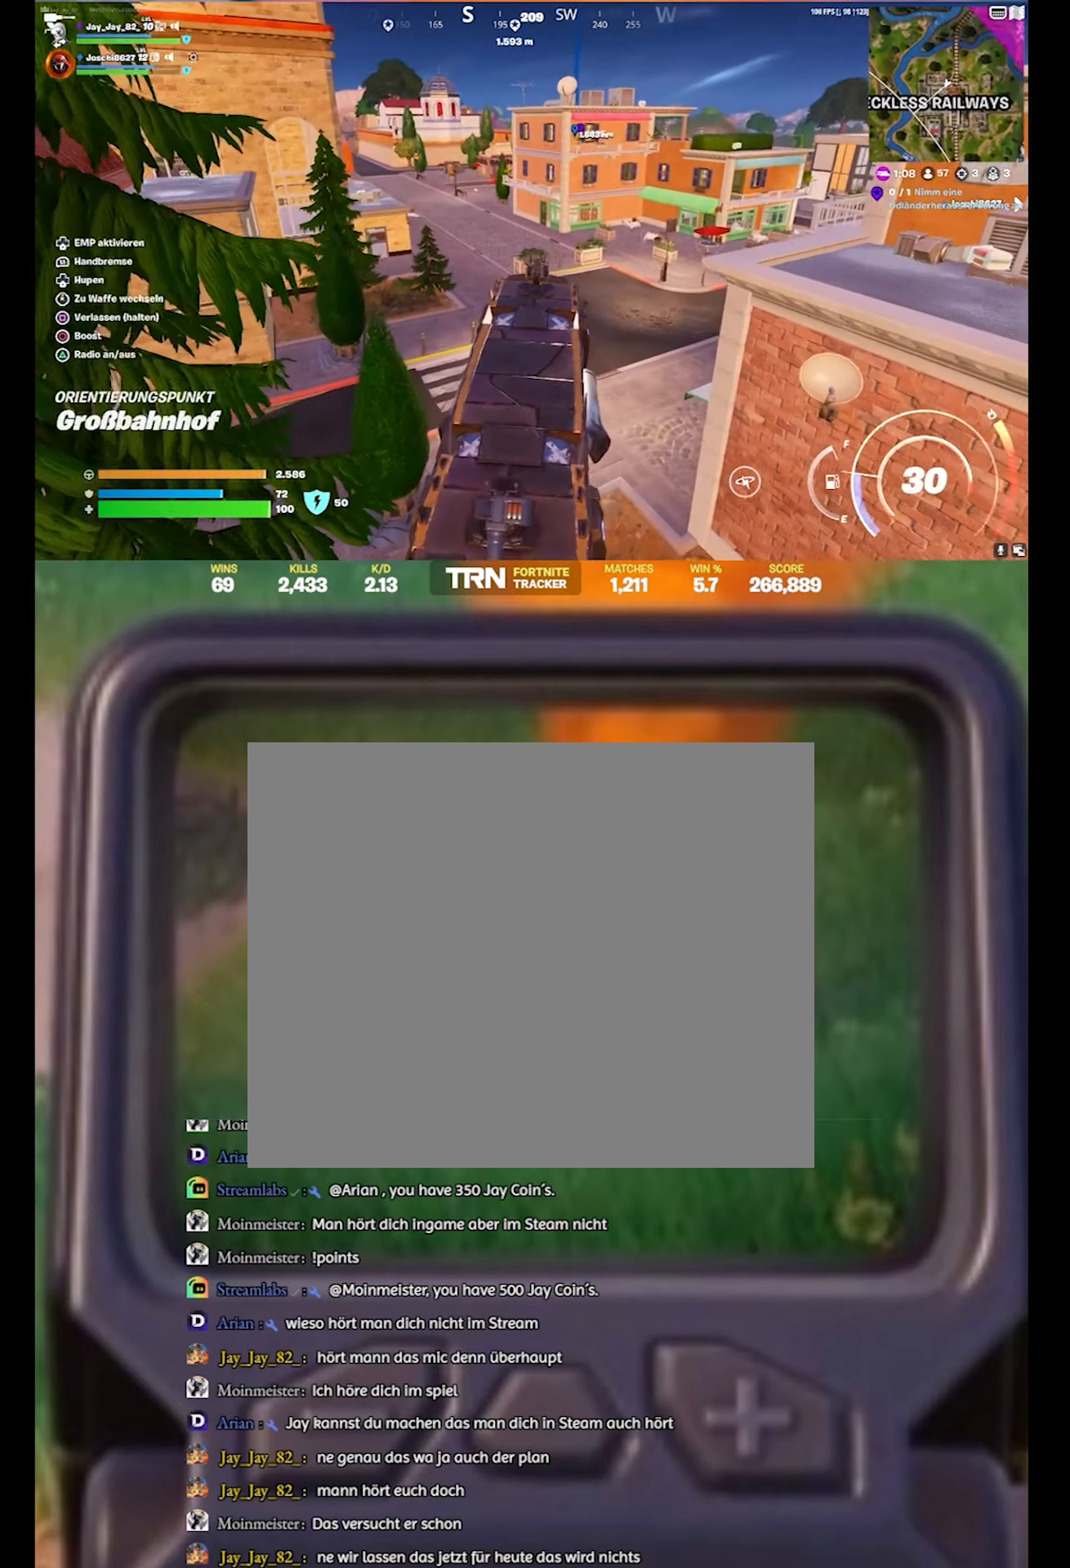
{"buttons": ["R2"], "left_stick": "up-left", "right_stick": "left", "events": [[133, "TRIANGLE", "up"], [483, "right_stick", "left"]]}
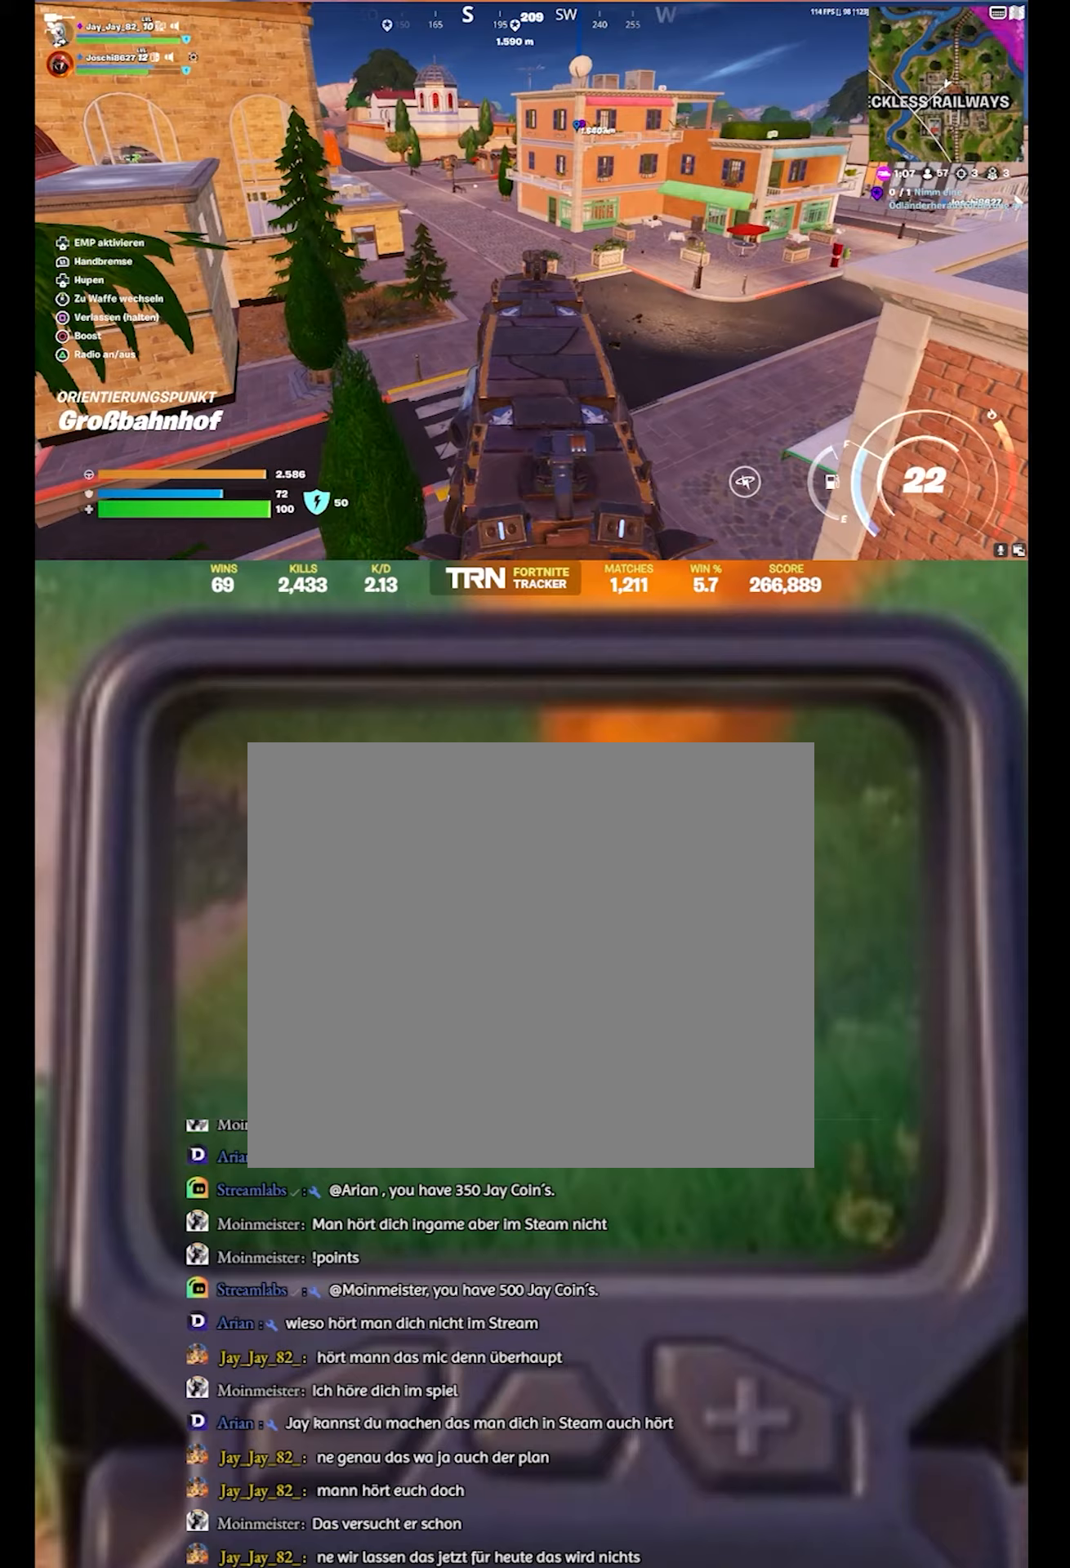
{"buttons": ["R2"], "left_stick": "up", "right_stick": "center", "events": [[17, "right_stick", "up-left"], [117, "right_stick", "center"], [283, "TRIANGLE", "down"], [417, "left_stick", "up"], [450, "TRIANGLE", "up"]]}
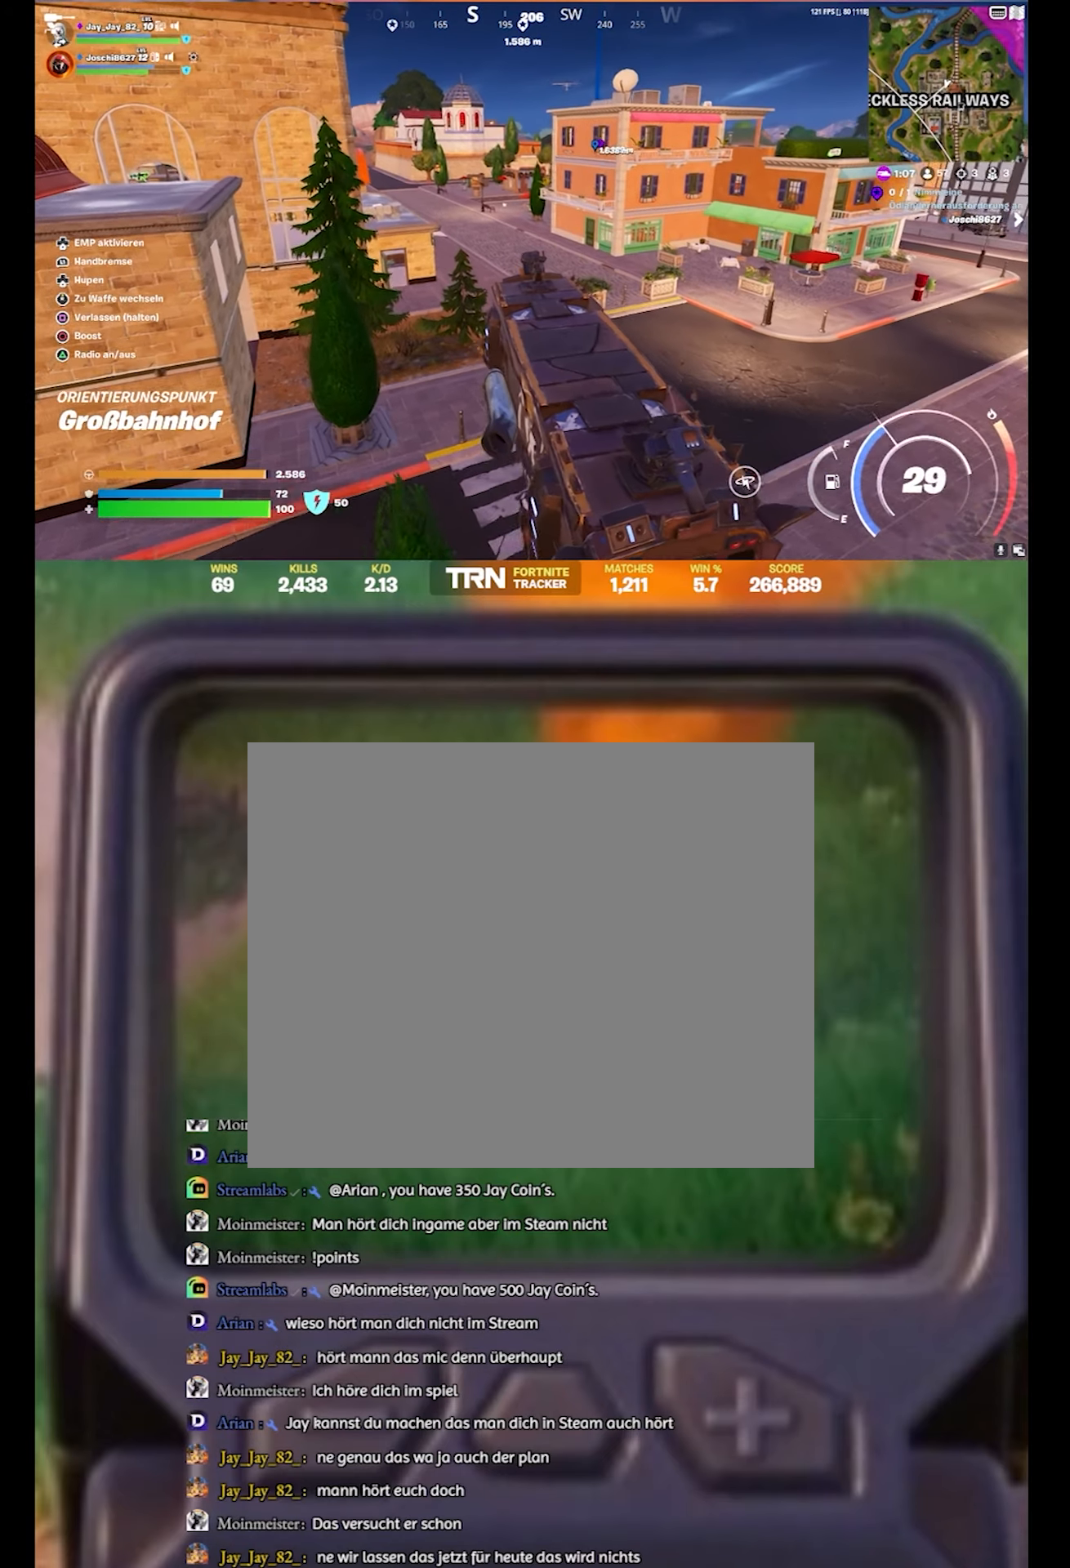
{"buttons": [], "left_stick": "up", "right_stick": "center", "events": [[150, "R2", "up"]]}
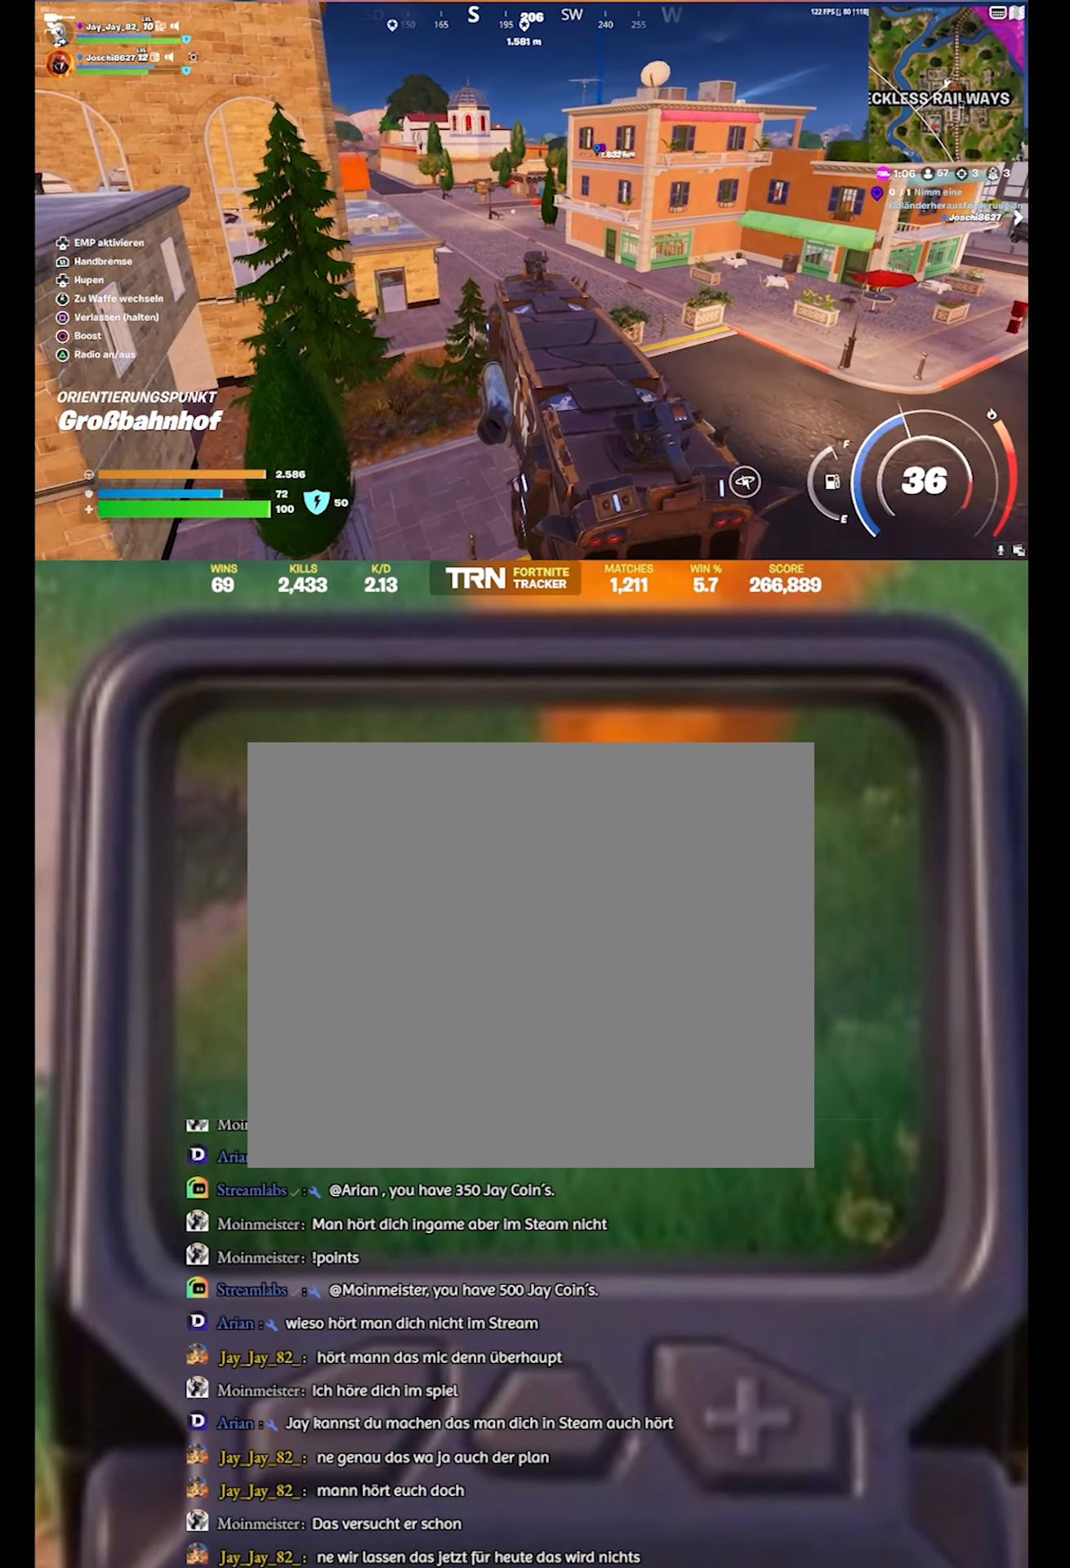
{"buttons": [], "left_stick": "up", "right_stick": "center", "events": []}
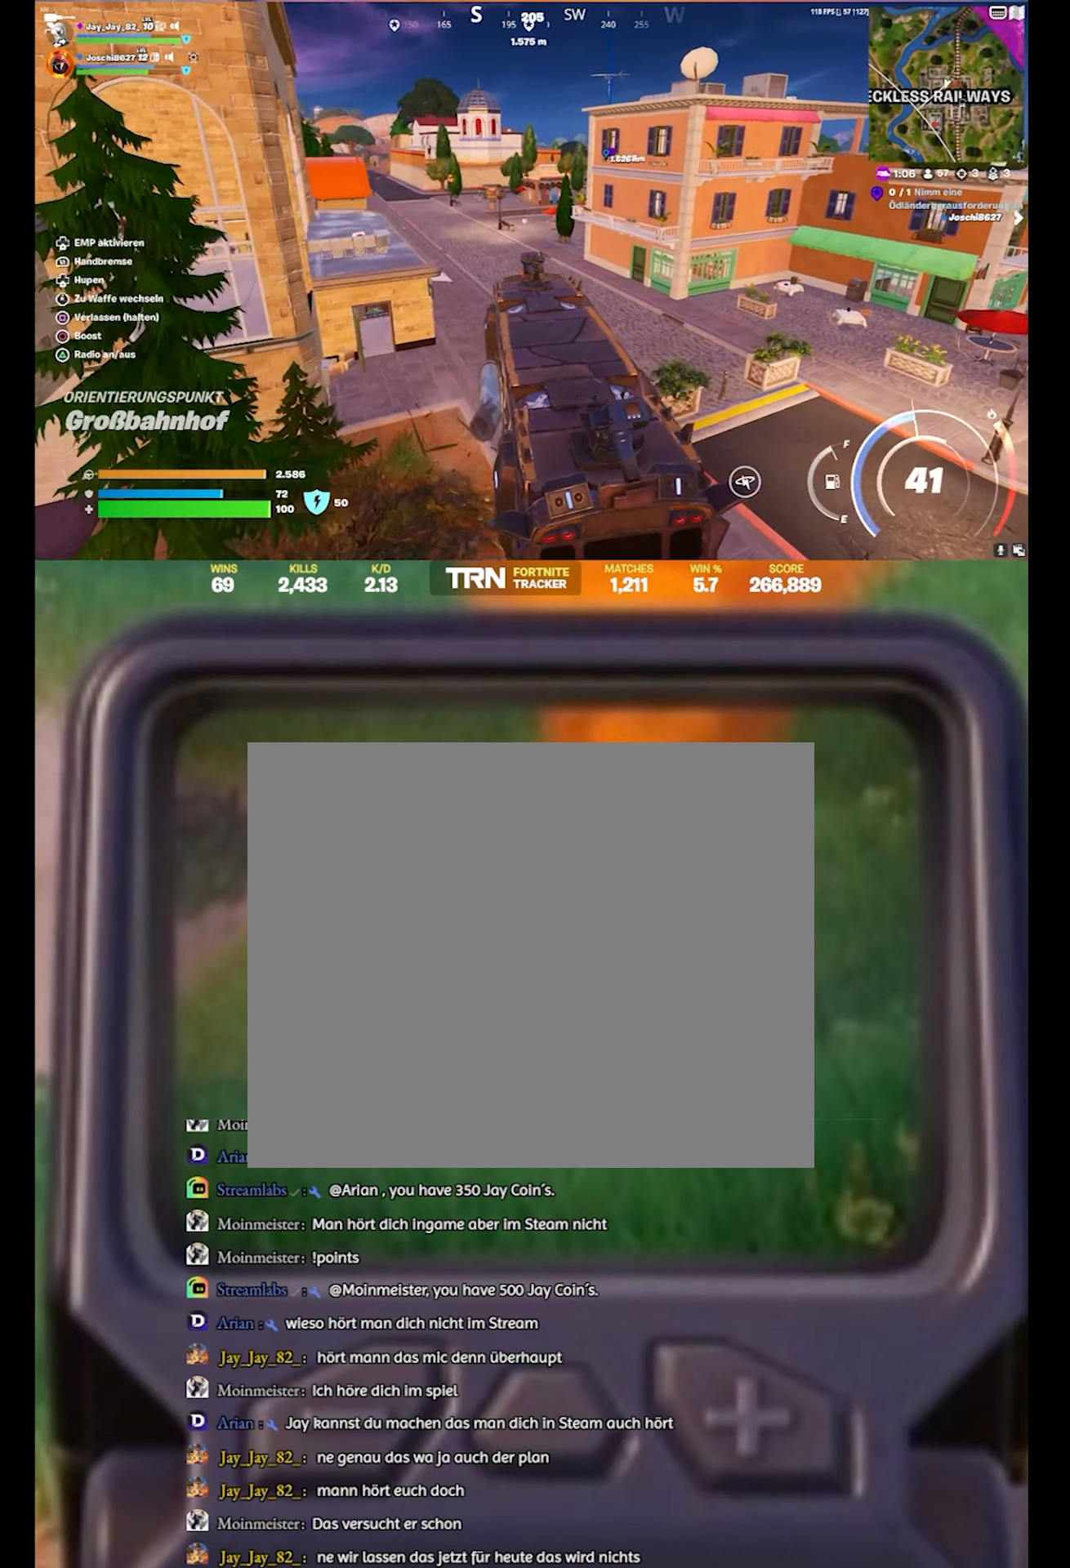
{"buttons": [], "left_stick": "up-left", "right_stick": "center"}
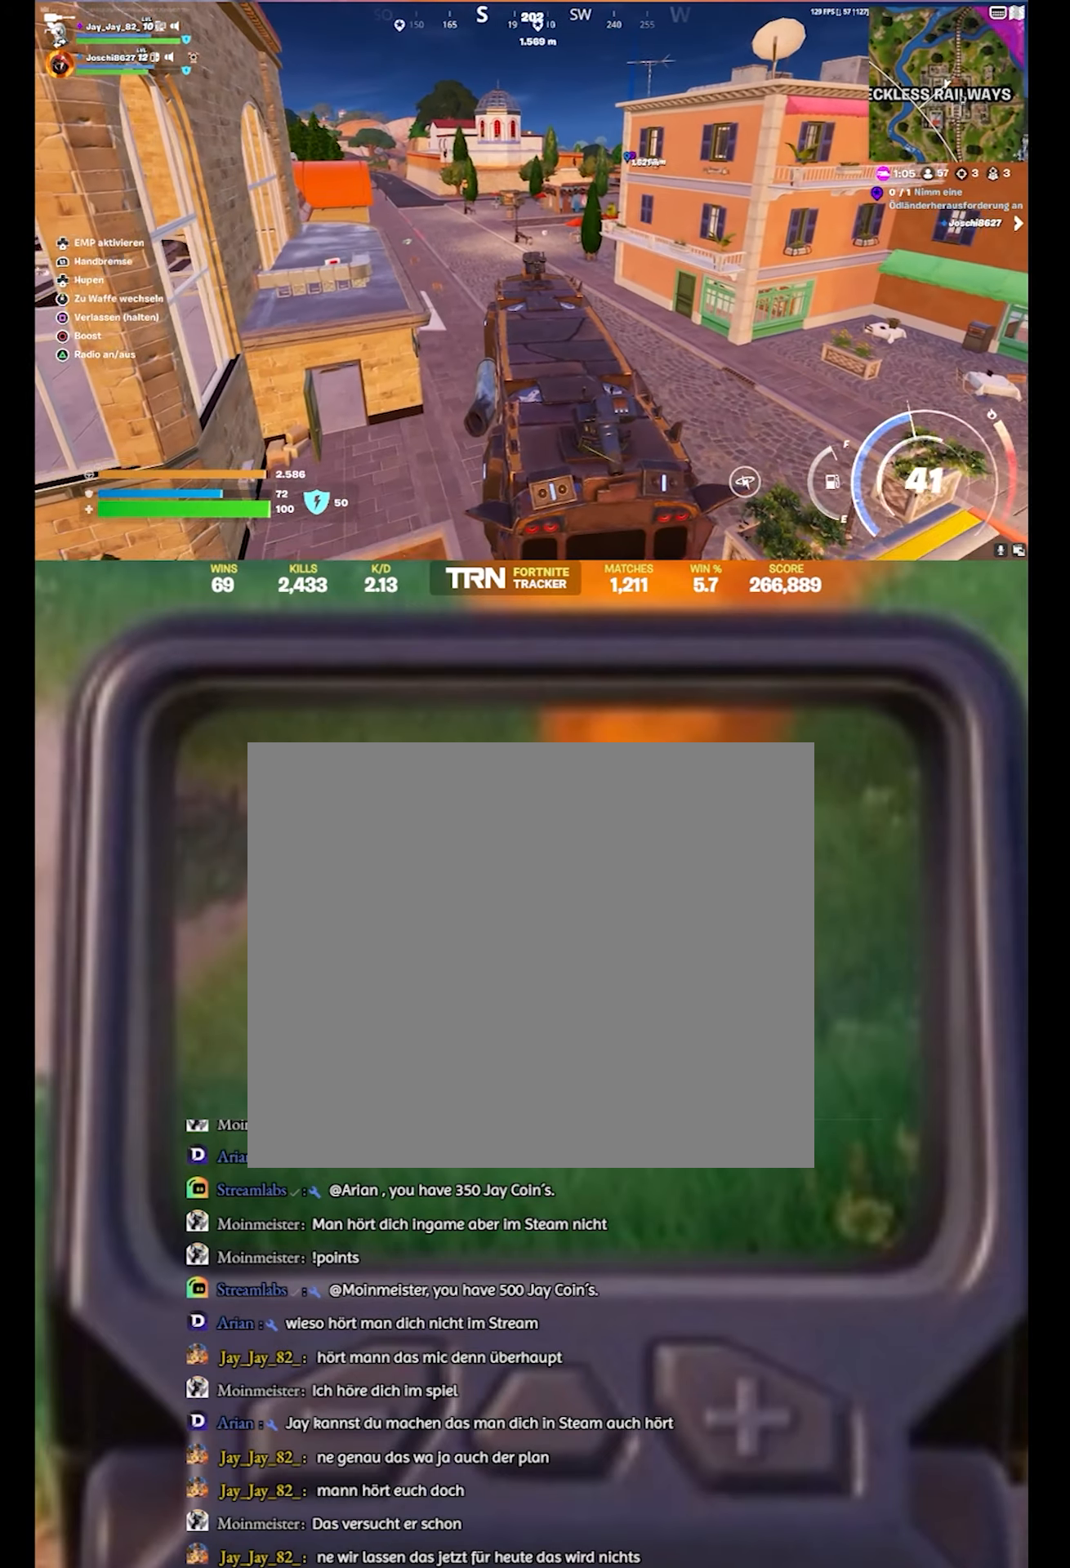
{"buttons": ["TRIANGLE"], "left_stick": "up-left", "right_stick": "center", "events": [[483, "TRIANGLE", "down"]]}
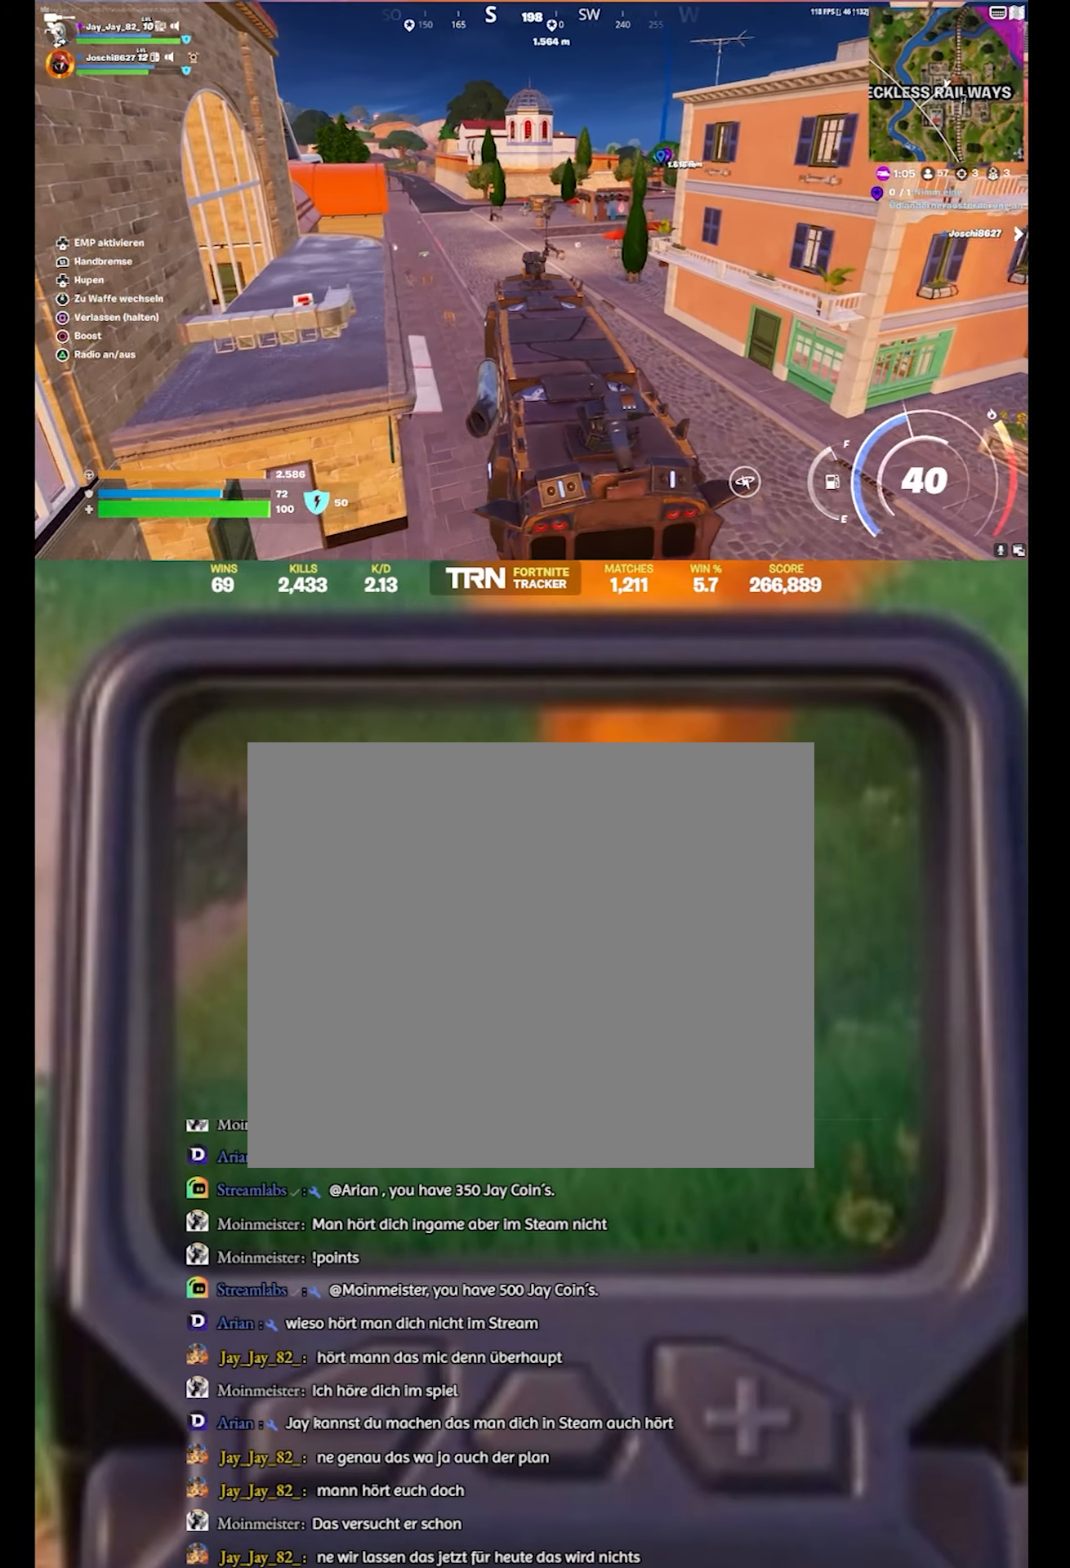
{"buttons": [], "left_stick": "up-left", "right_stick": "center", "events": [[183, "TRIANGLE", "up"]]}
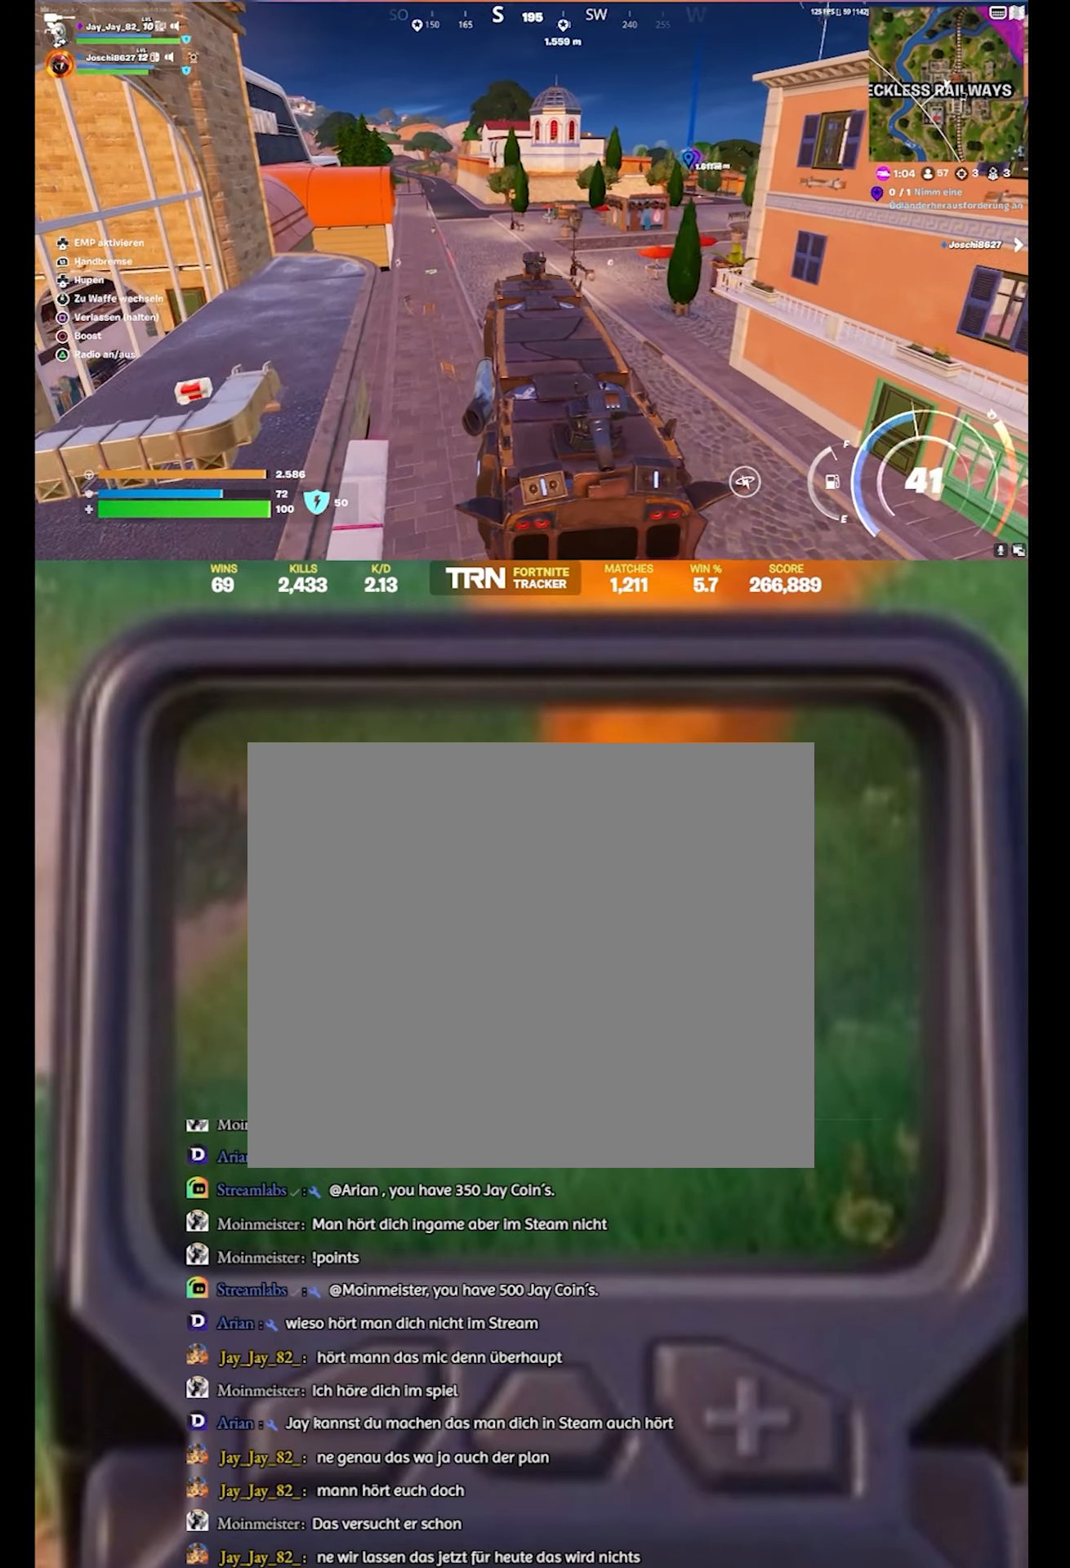
{"buttons": ["TRIANGLE"], "left_stick": "up-left", "right_stick": "center", "events": [[383, "TRIANGLE", "down"]]}
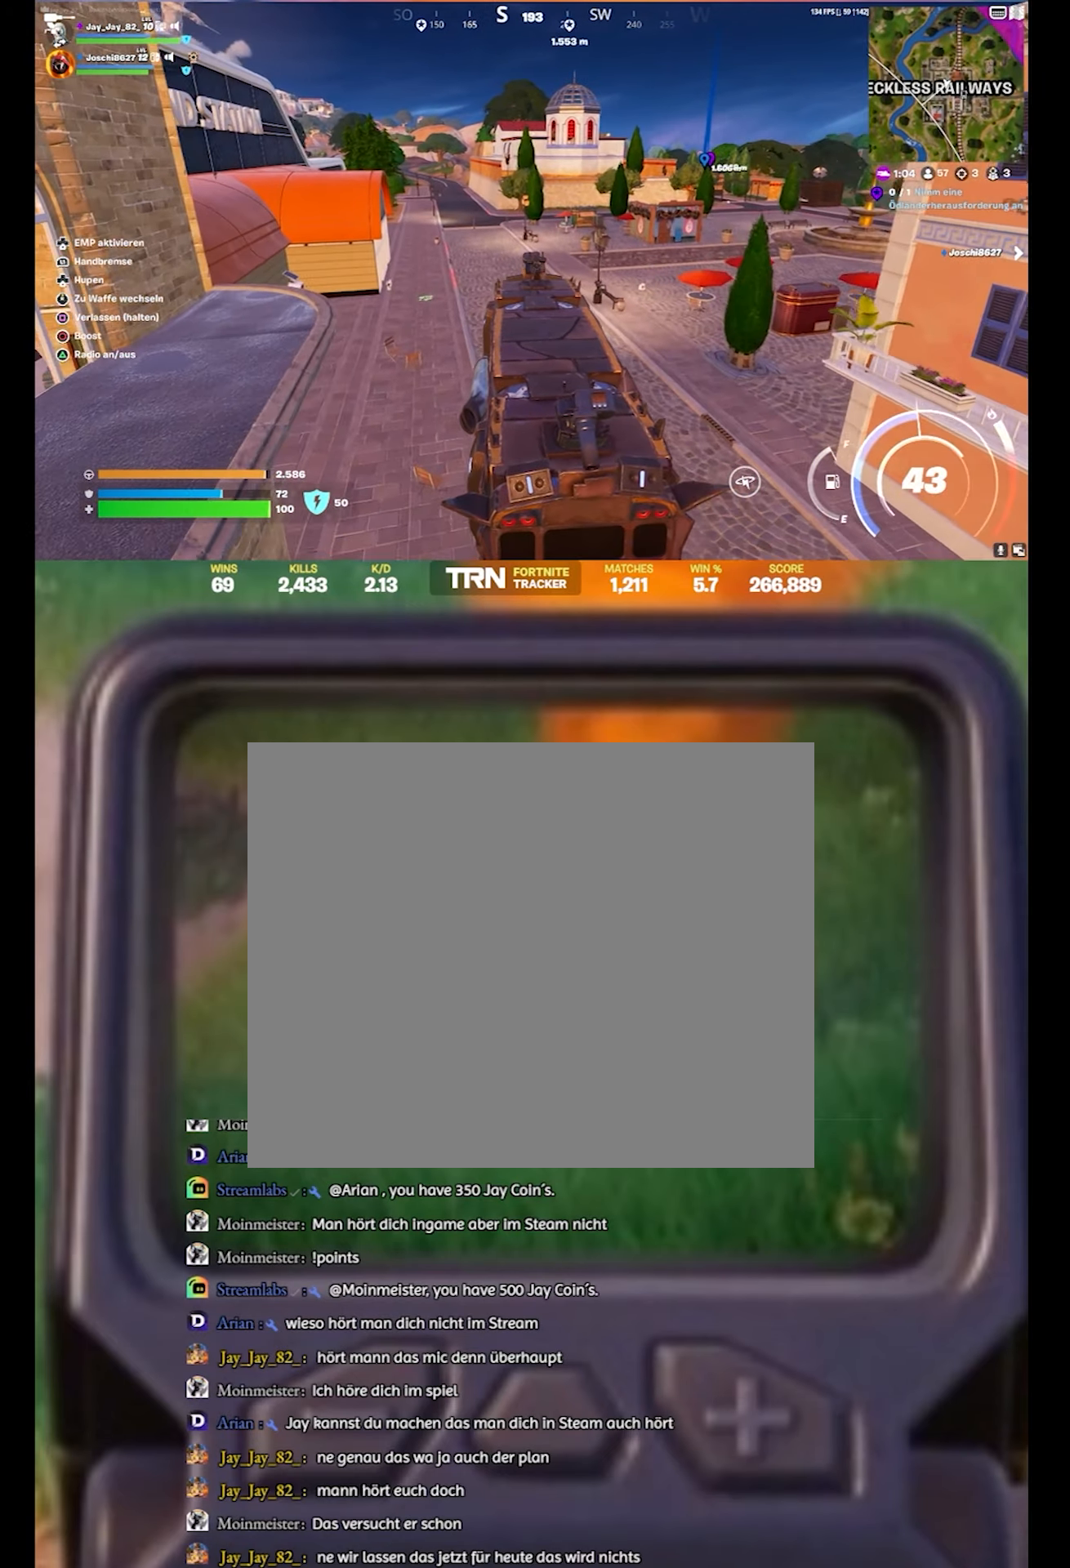
{"buttons": [], "left_stick": "center", "right_stick": "center", "events": [[117, "TRIANGLE", "up"], [117, "left_stick", "center"]]}
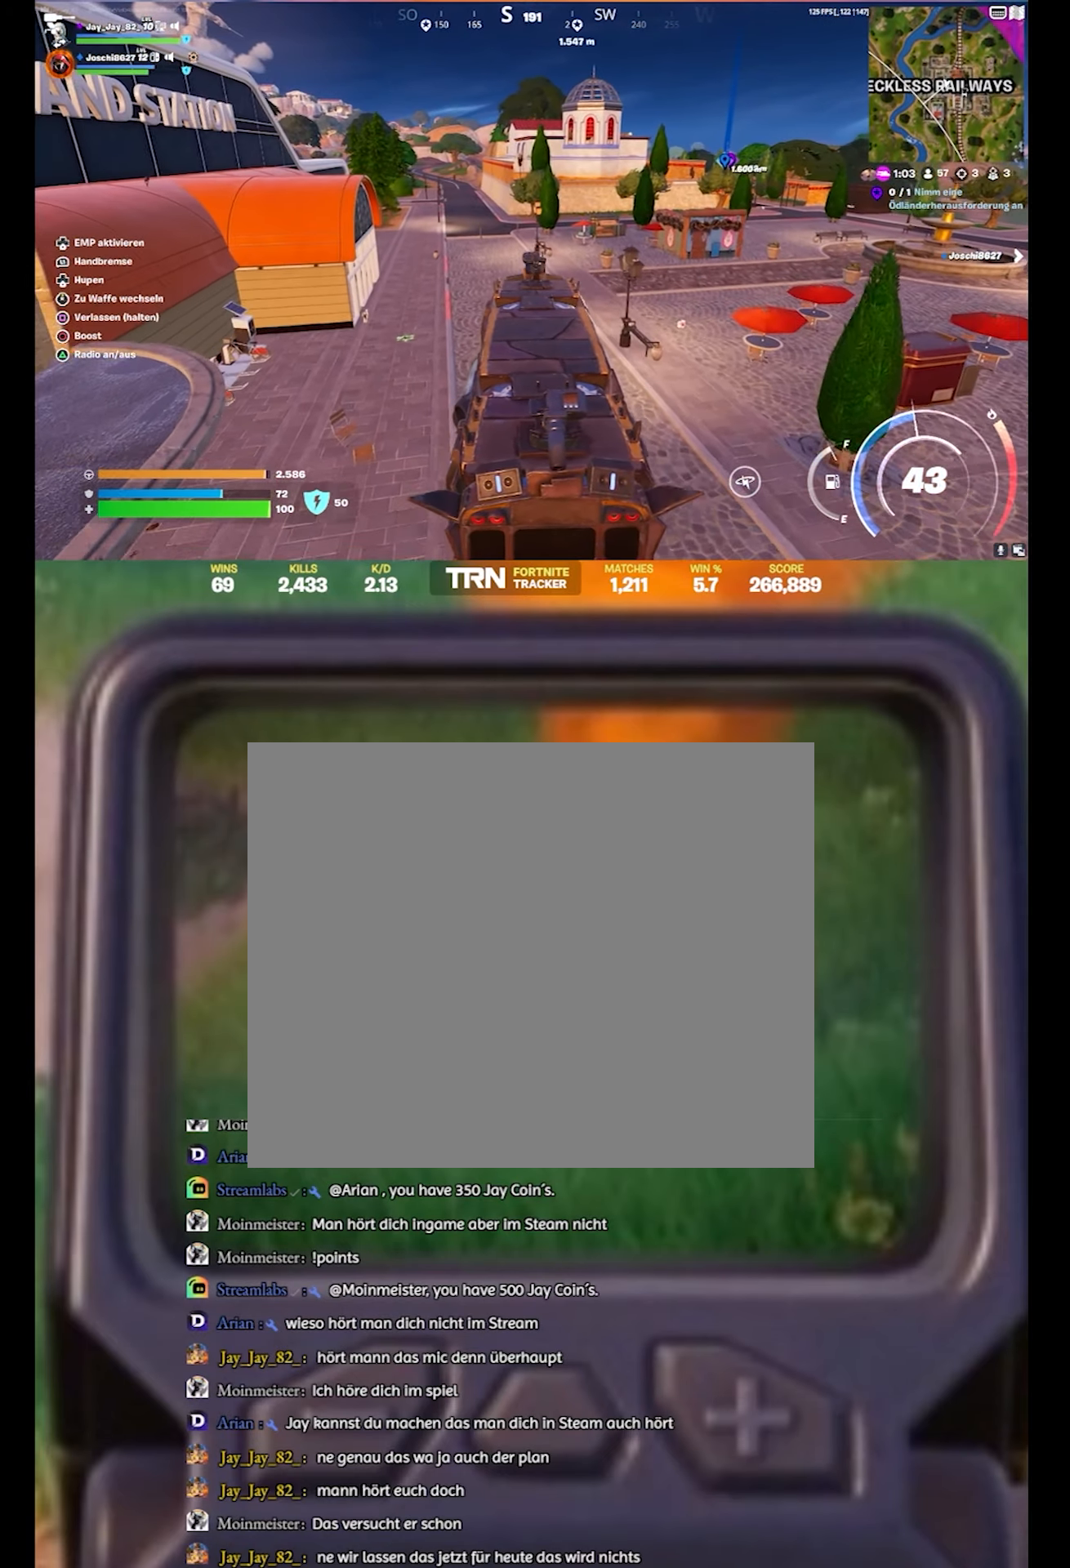
{"buttons": [], "left_stick": "center", "right_stick": "center", "events": []}
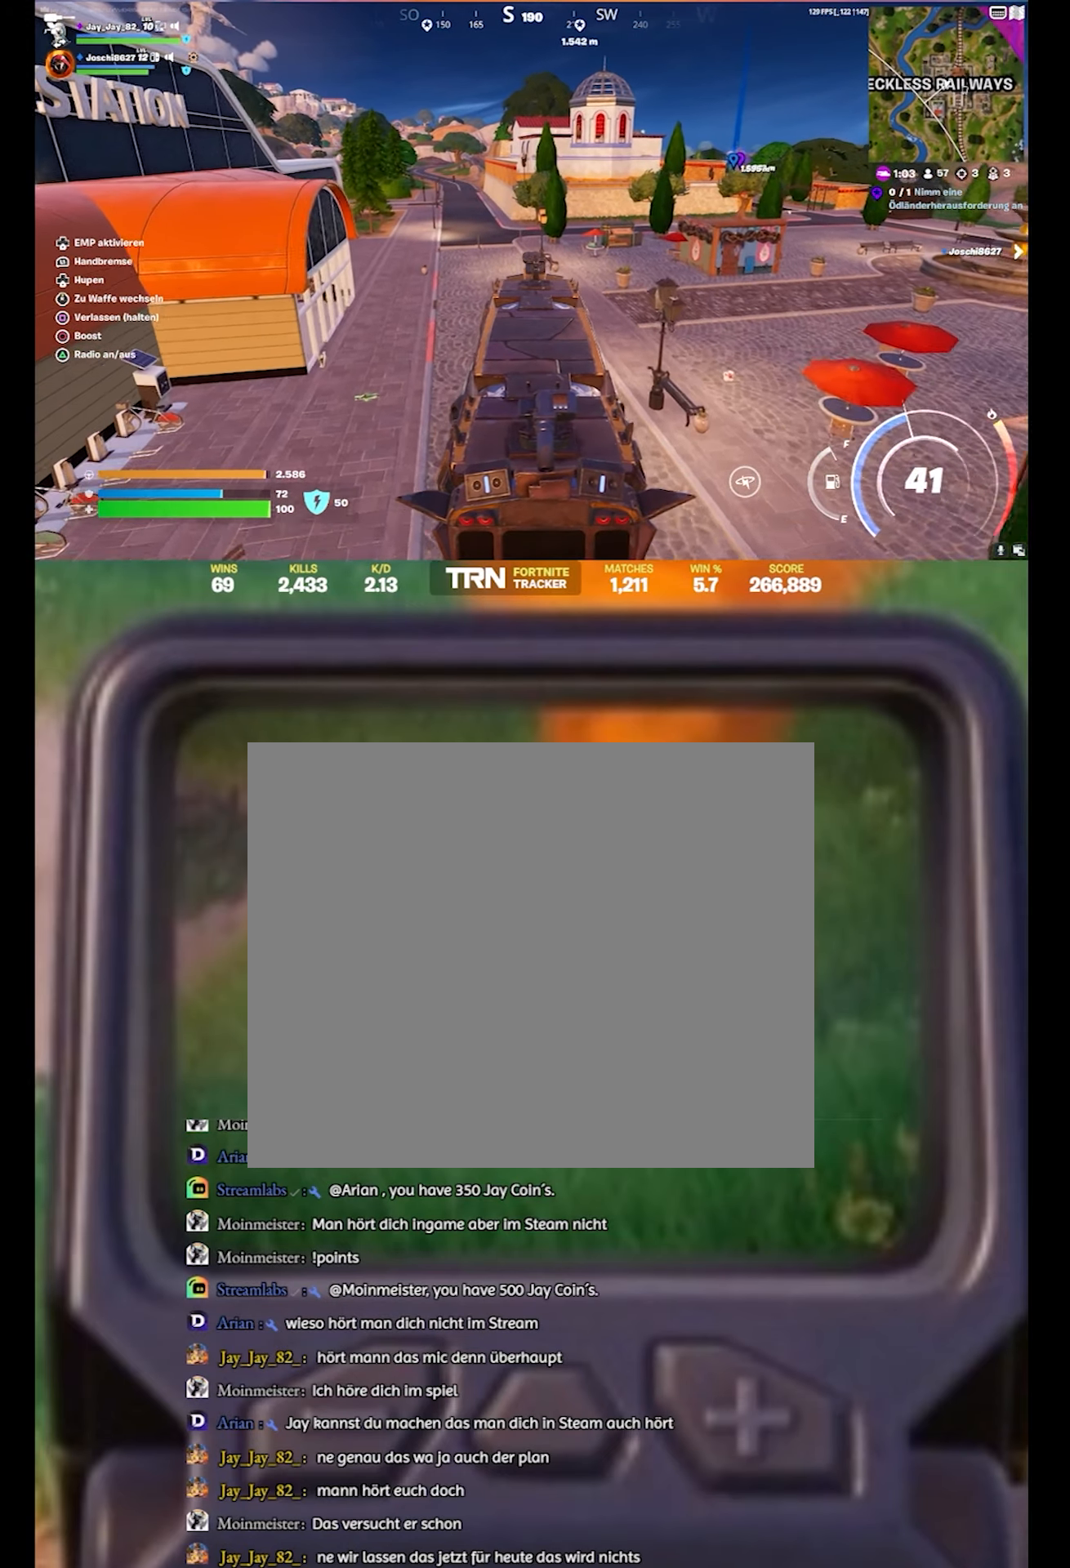
{"buttons": [], "left_stick": "up", "right_stick": "center", "events": [[17, "left_stick", "right"], [133, "right_stick", "right"], [367, "left_stick", "up-right"], [417, "right_stick", "center"], [483, "left_stick", "up"]]}
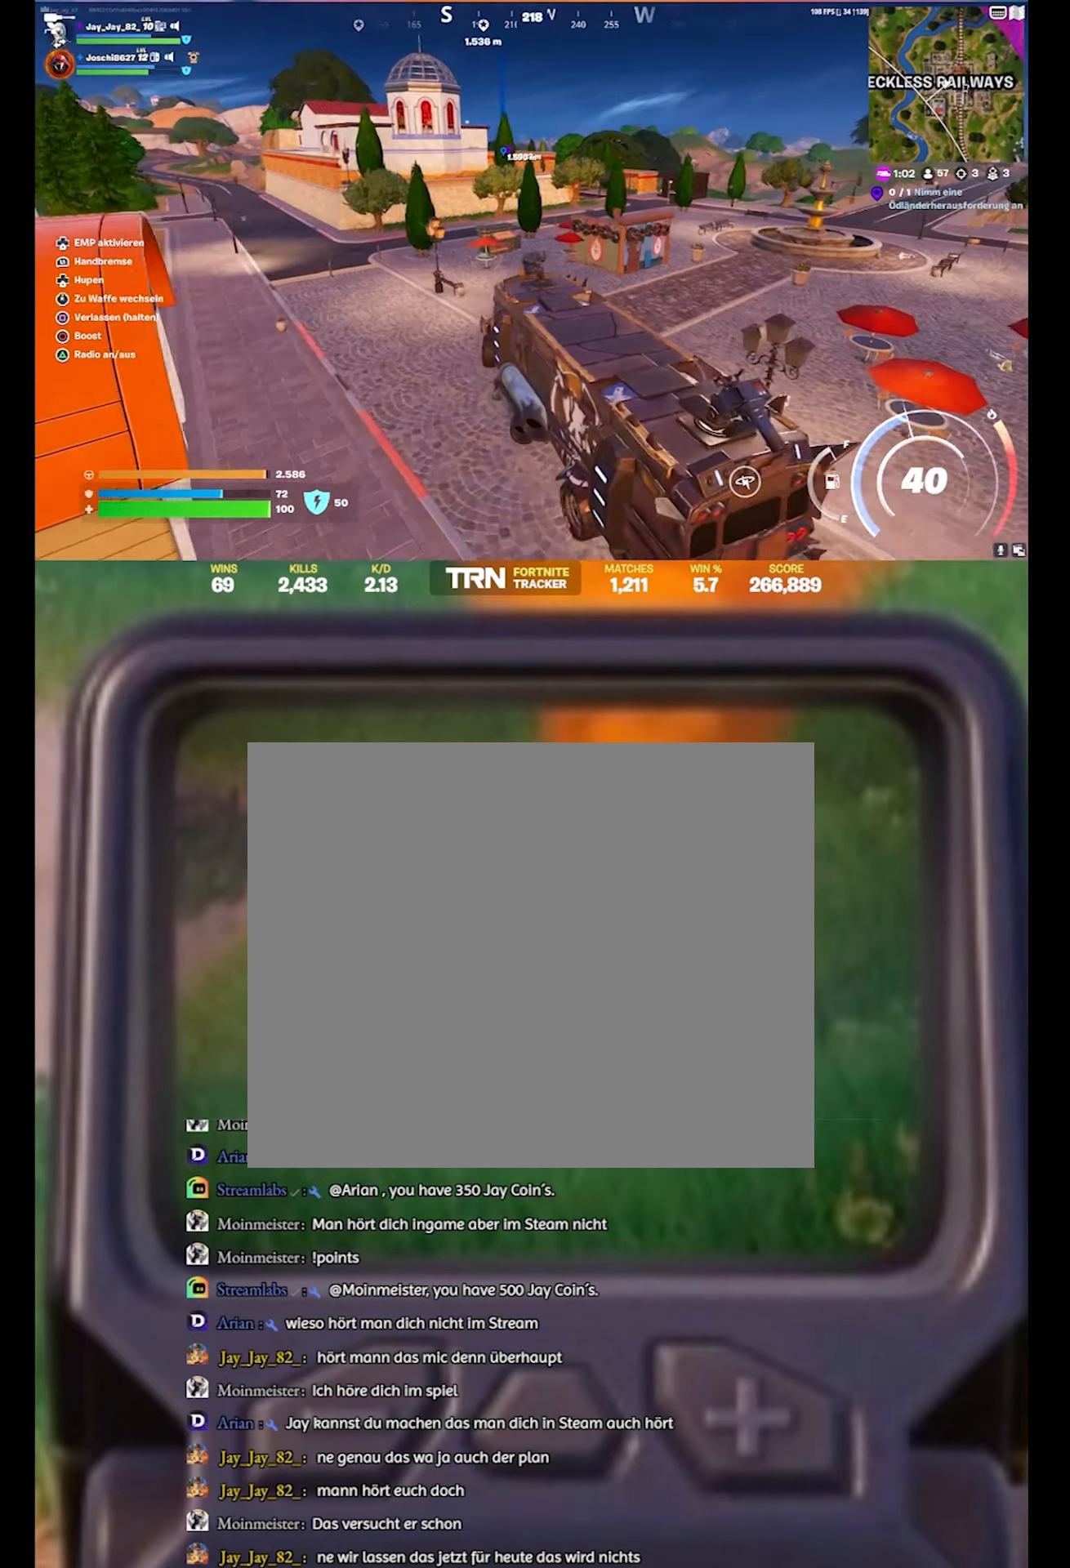
{"buttons": [], "left_stick": "up", "right_stick": "right", "events": [[417, "right_stick", "right"]]}
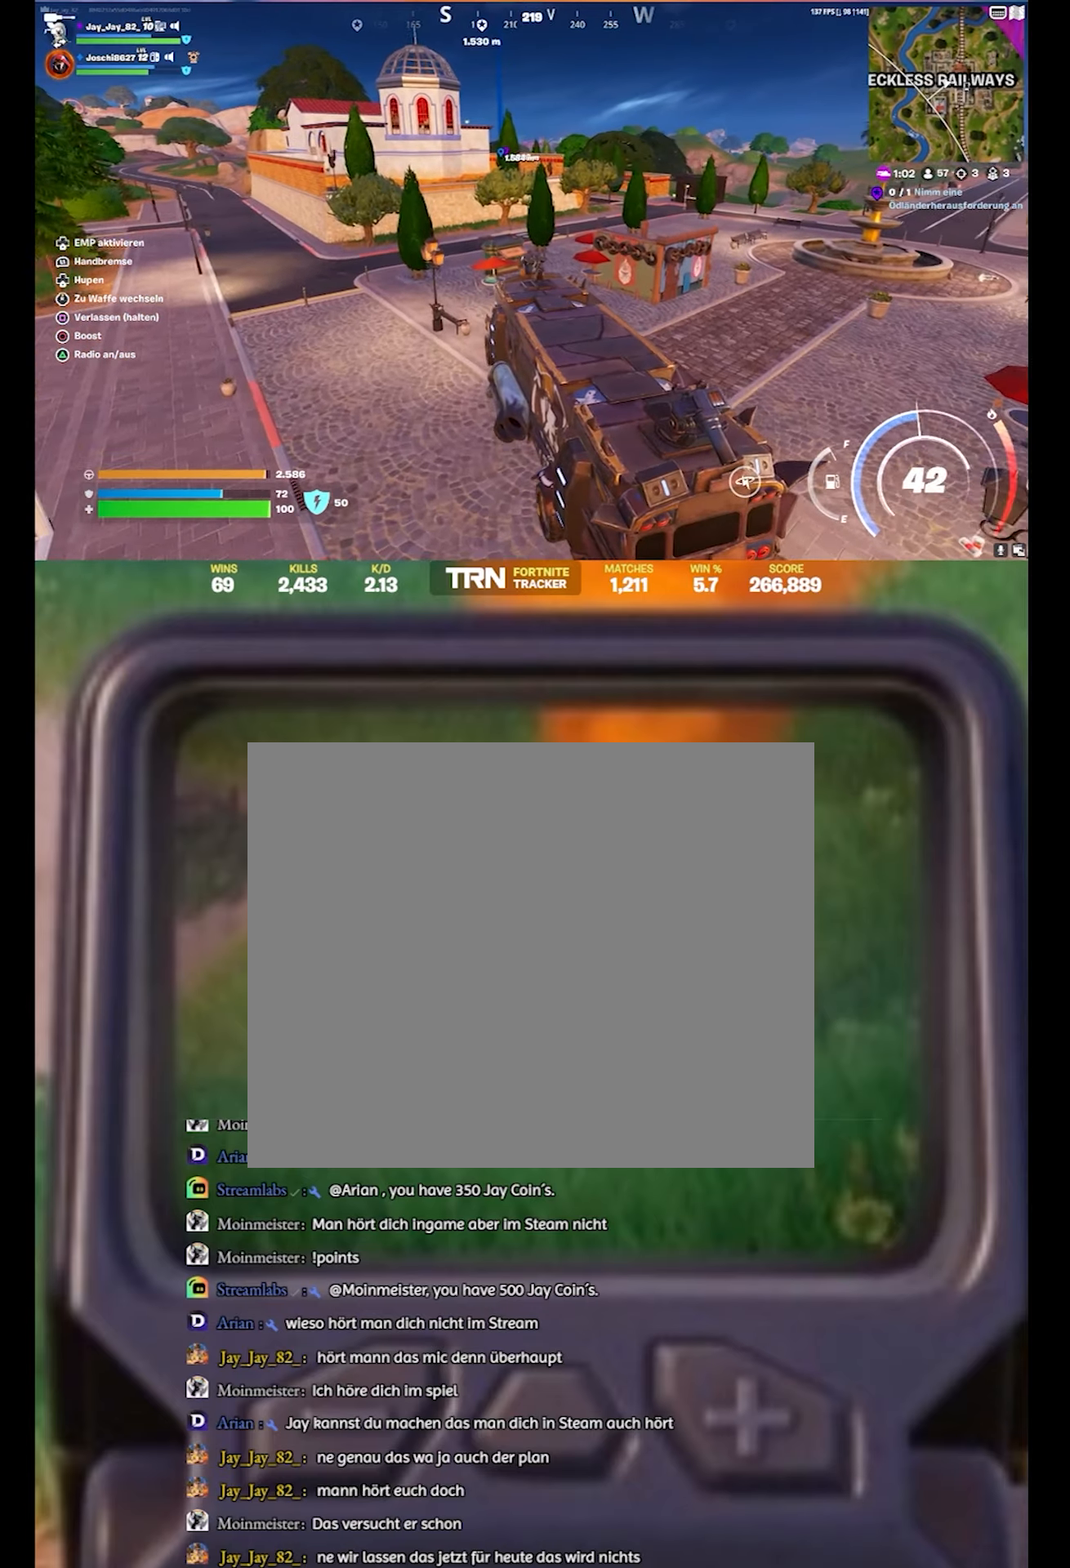
{"buttons": ["R2"], "left_stick": "up-right", "right_stick": "right", "events": [[167, "right_stick", "center"], [217, "left_stick", "up-right"], [234, "R2", "down"], [484, "right_stick", "right"]]}
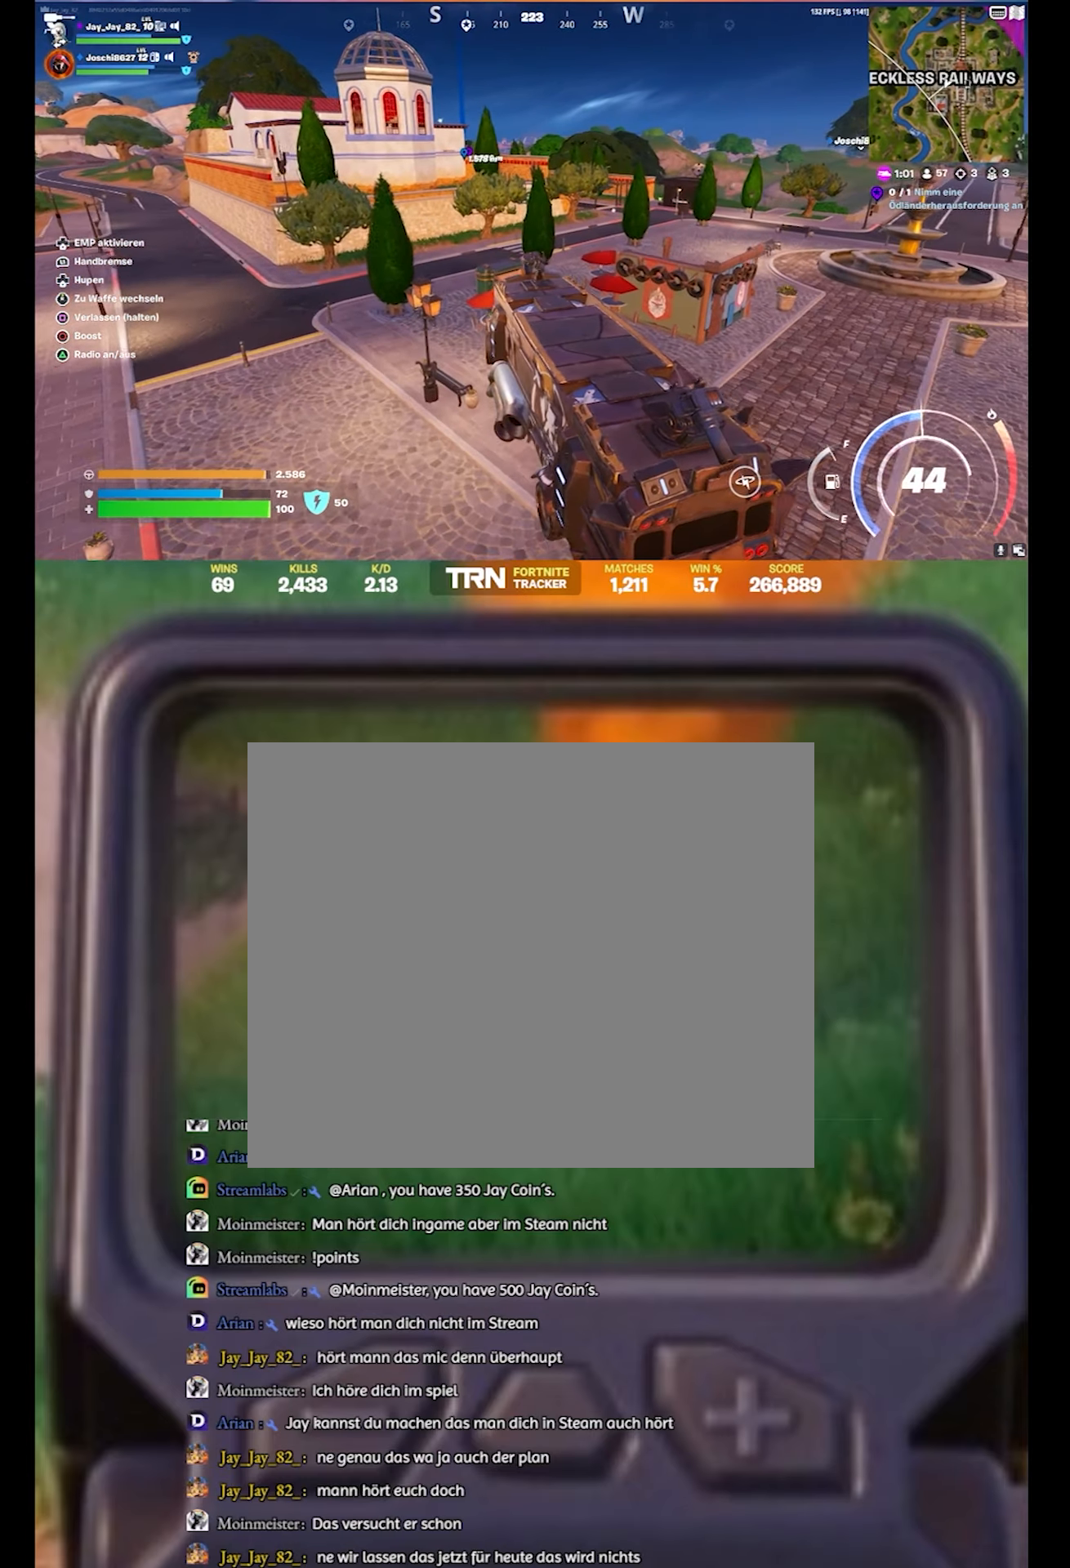
{"buttons": ["R2"], "left_stick": "up-right", "right_stick": "center", "events": [[284, "right_stick", "center"]]}
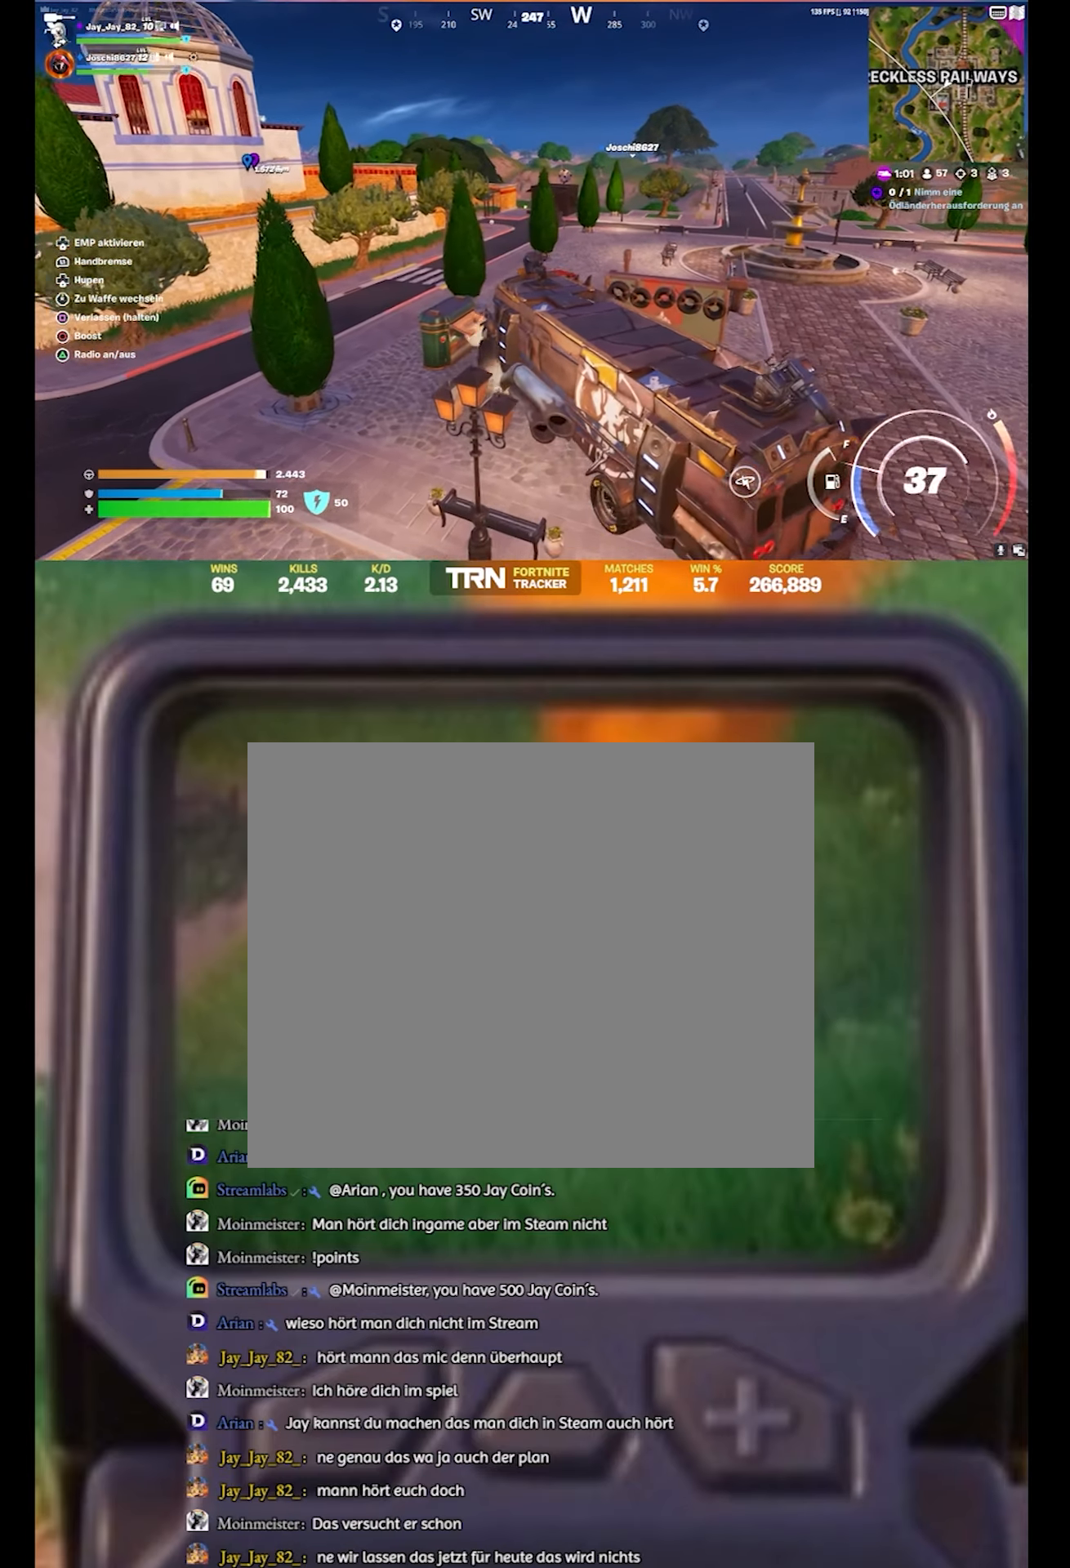
{"buttons": ["R2"], "left_stick": "up-right", "right_stick": "right", "events": [[267, "right_stick", "right"]]}
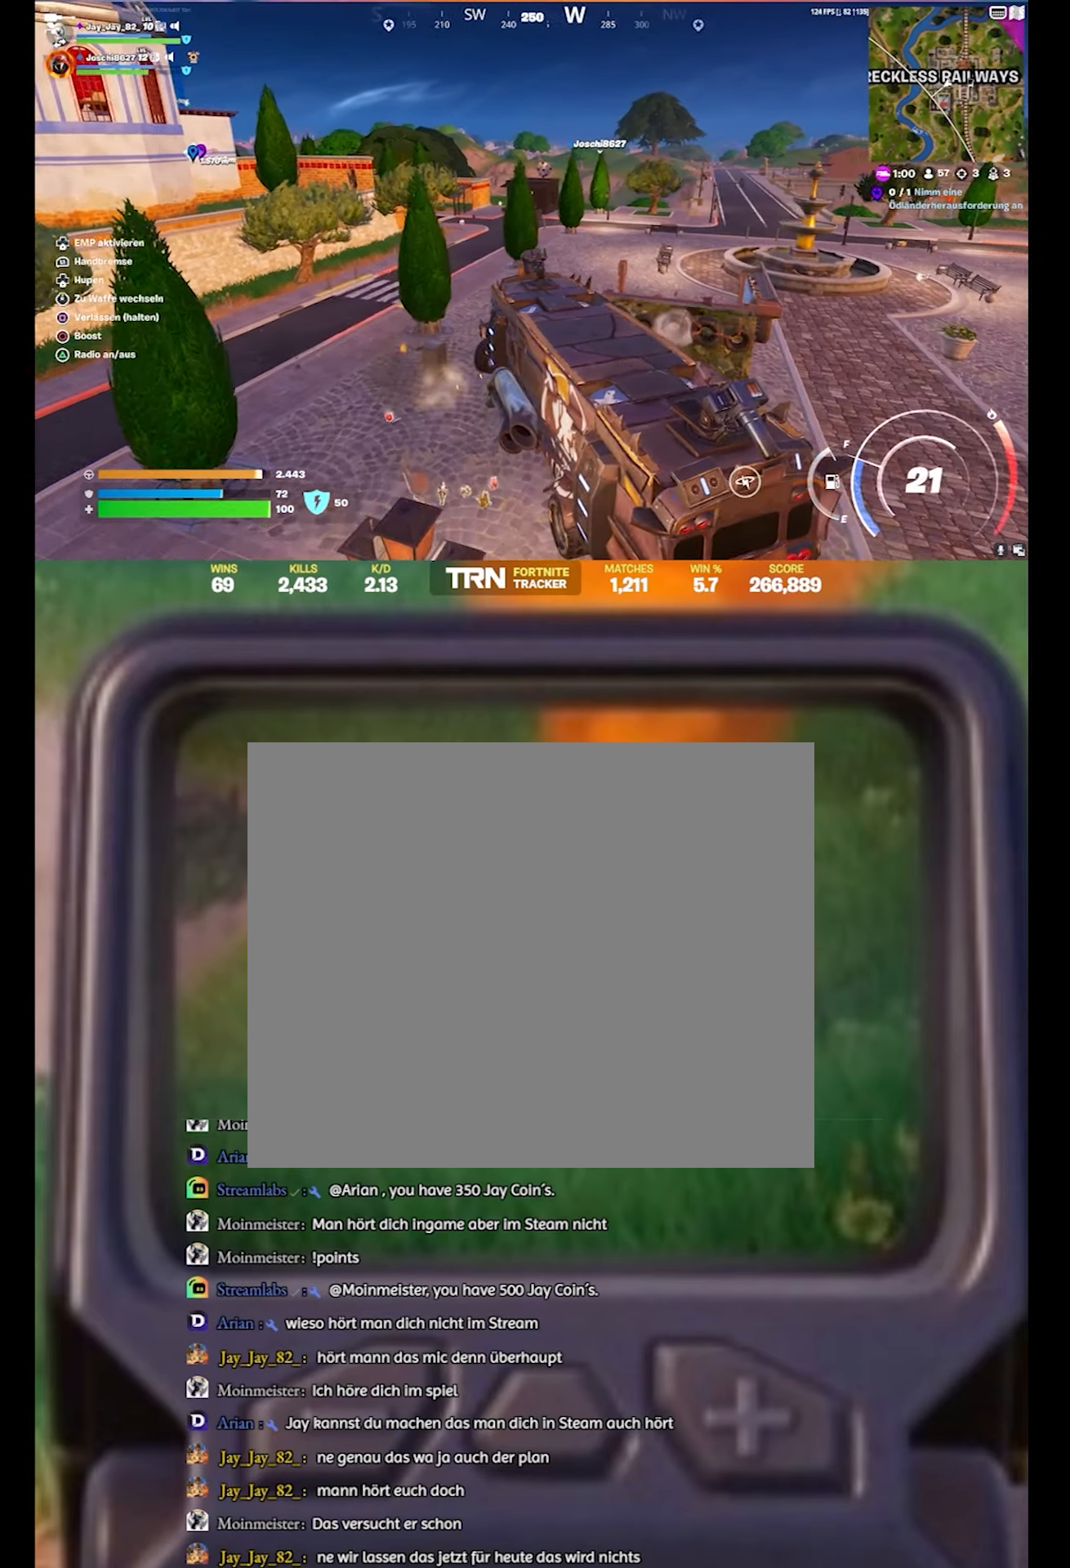
{"buttons": ["R2"], "left_stick": "up-right", "right_stick": "center", "events": [[200, "right_stick", "center"]]}
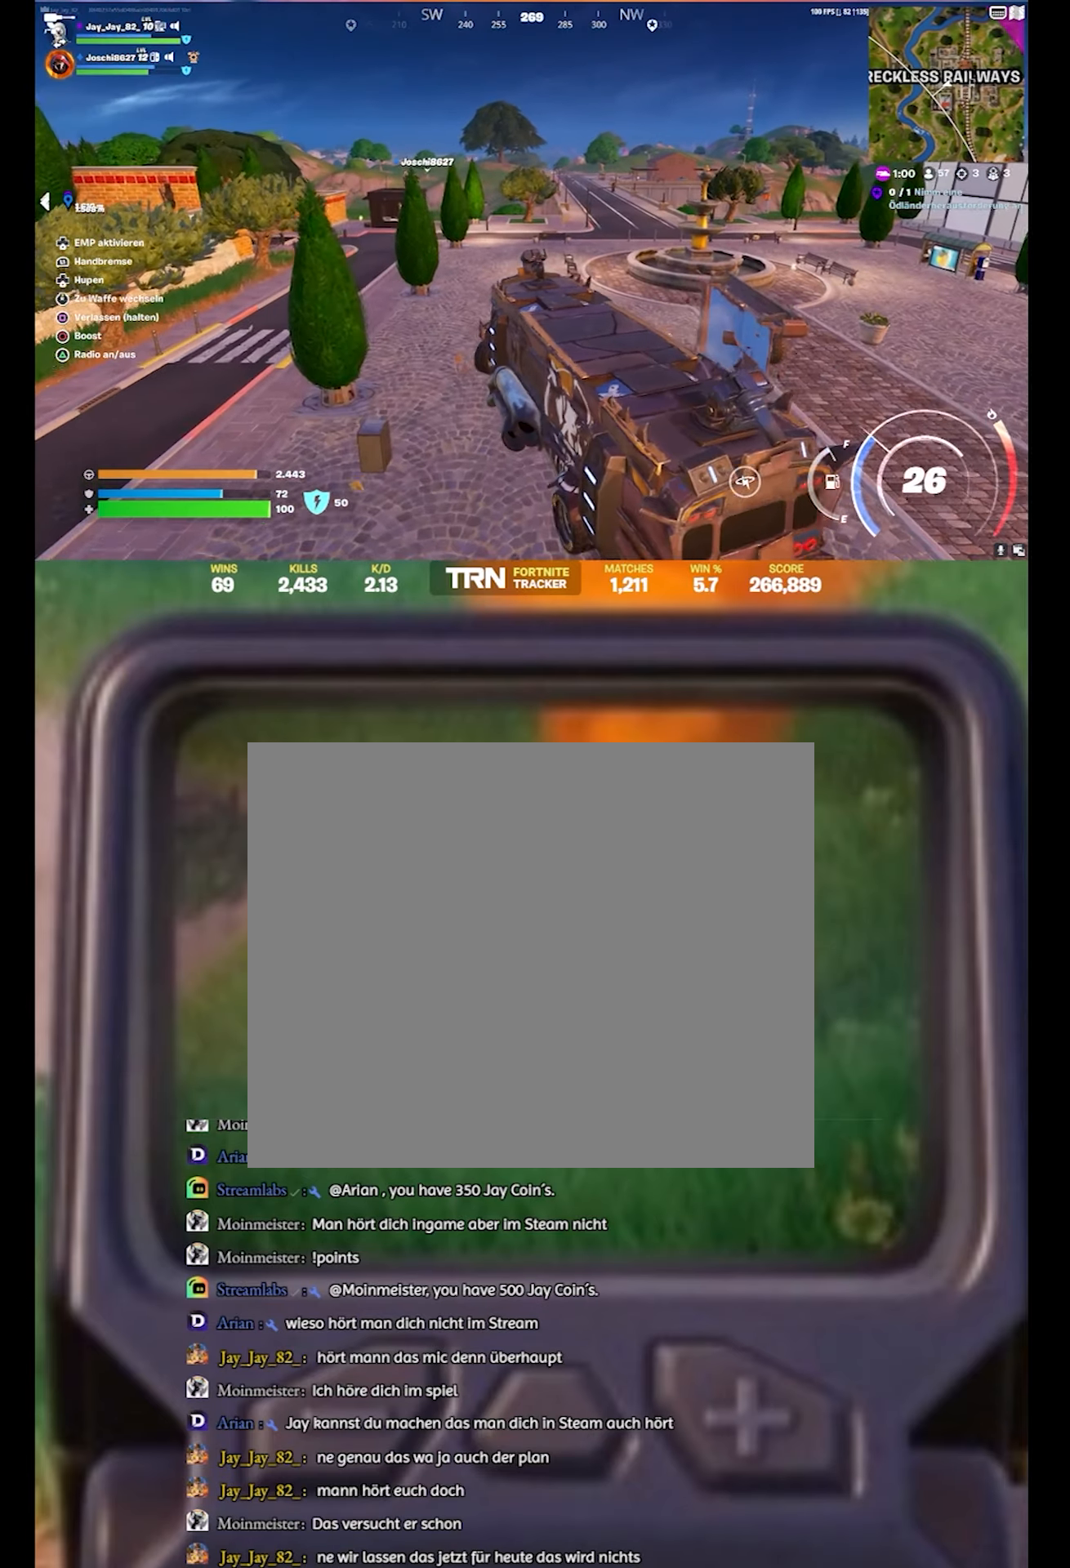
{"buttons": ["R2"], "left_stick": "up", "right_stick": "center", "events": [[217, "left_stick", "up"]]}
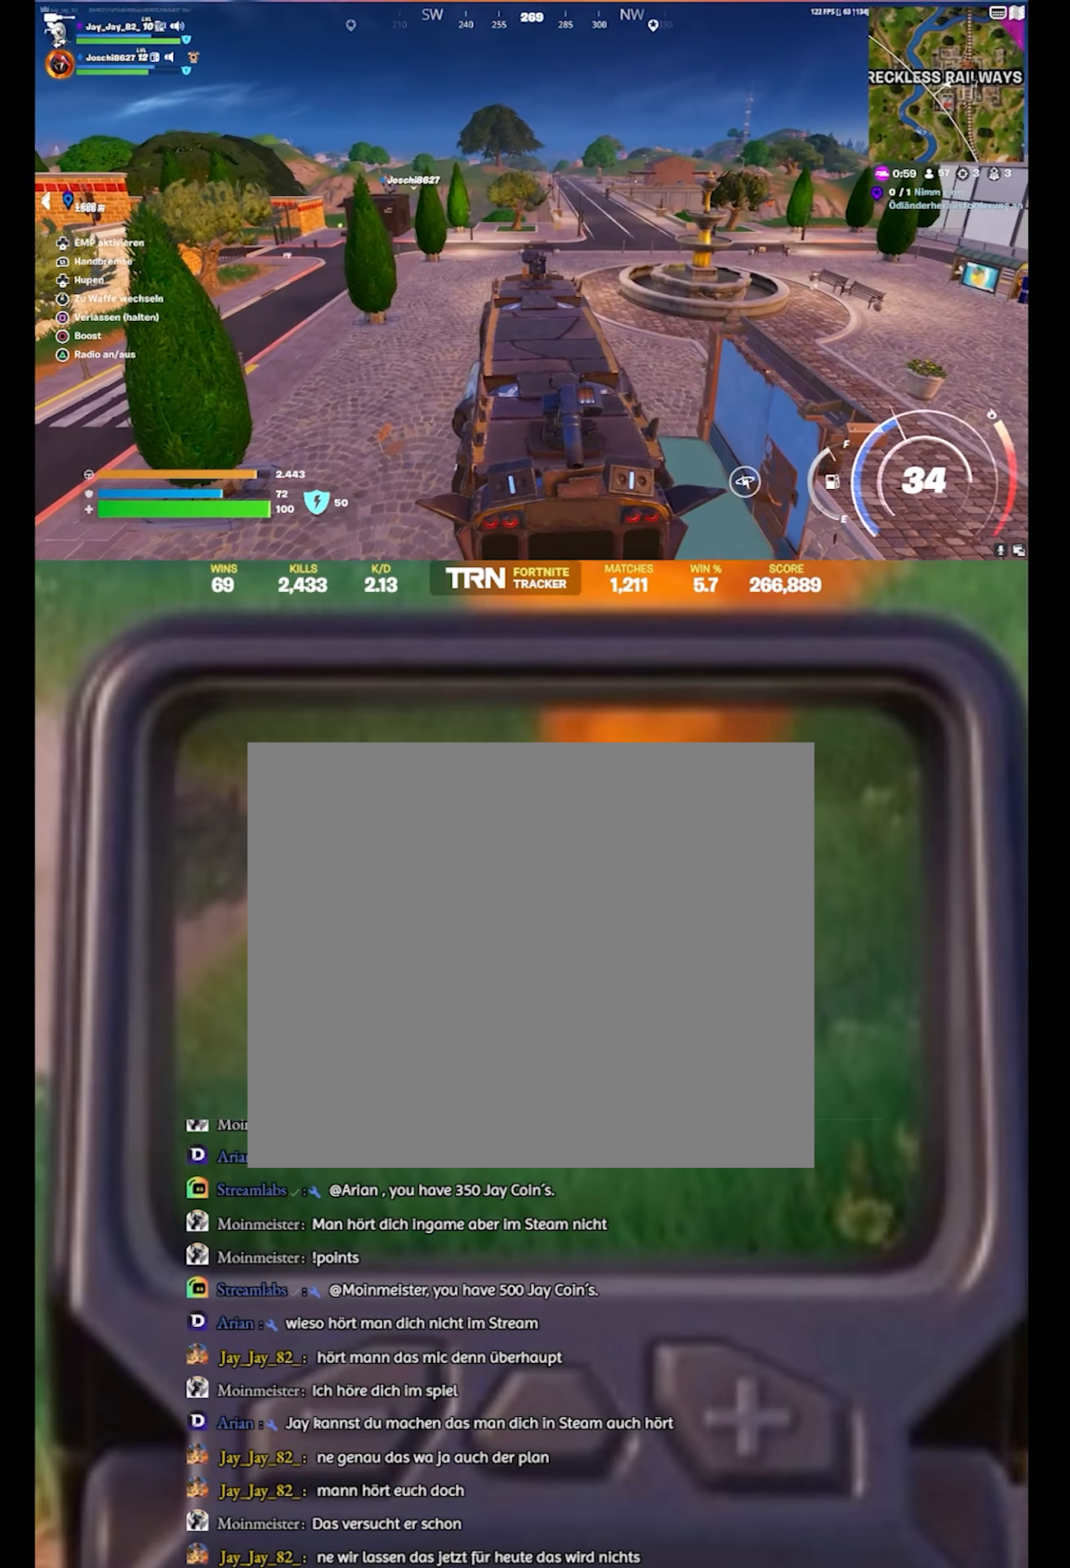
{"buttons": ["R2"], "left_stick": "up", "right_stick": "center", "events": []}
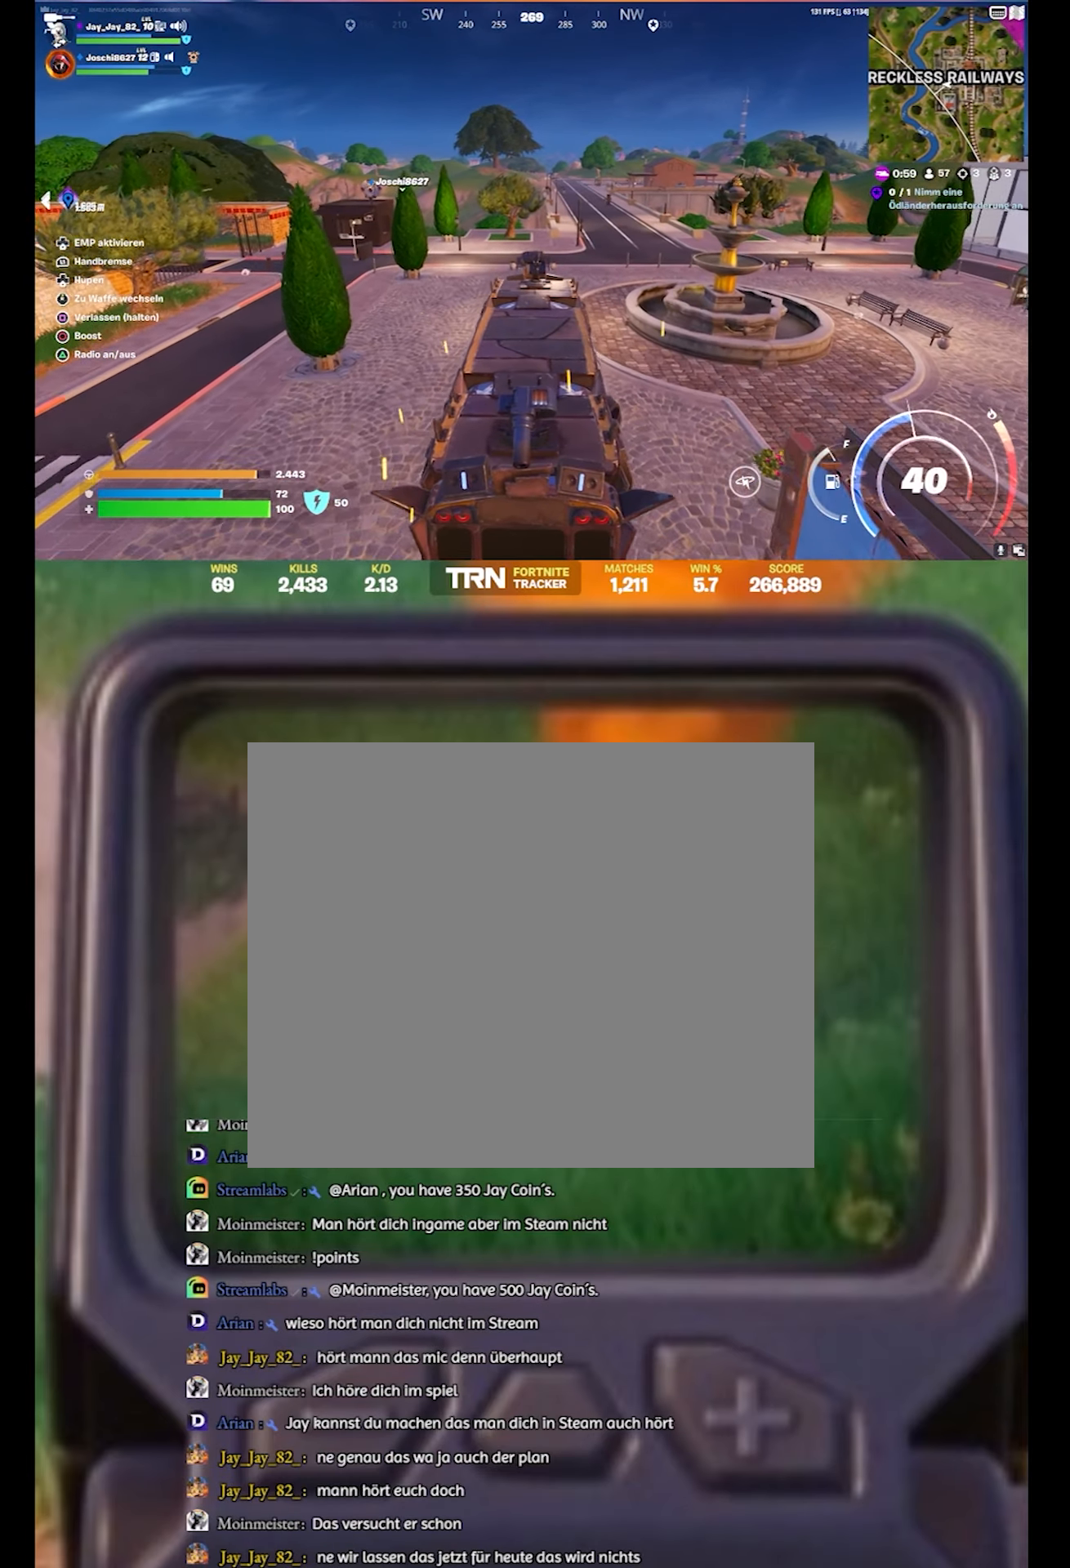
{"buttons": ["R2"], "left_stick": "up", "right_stick": "center", "events": []}